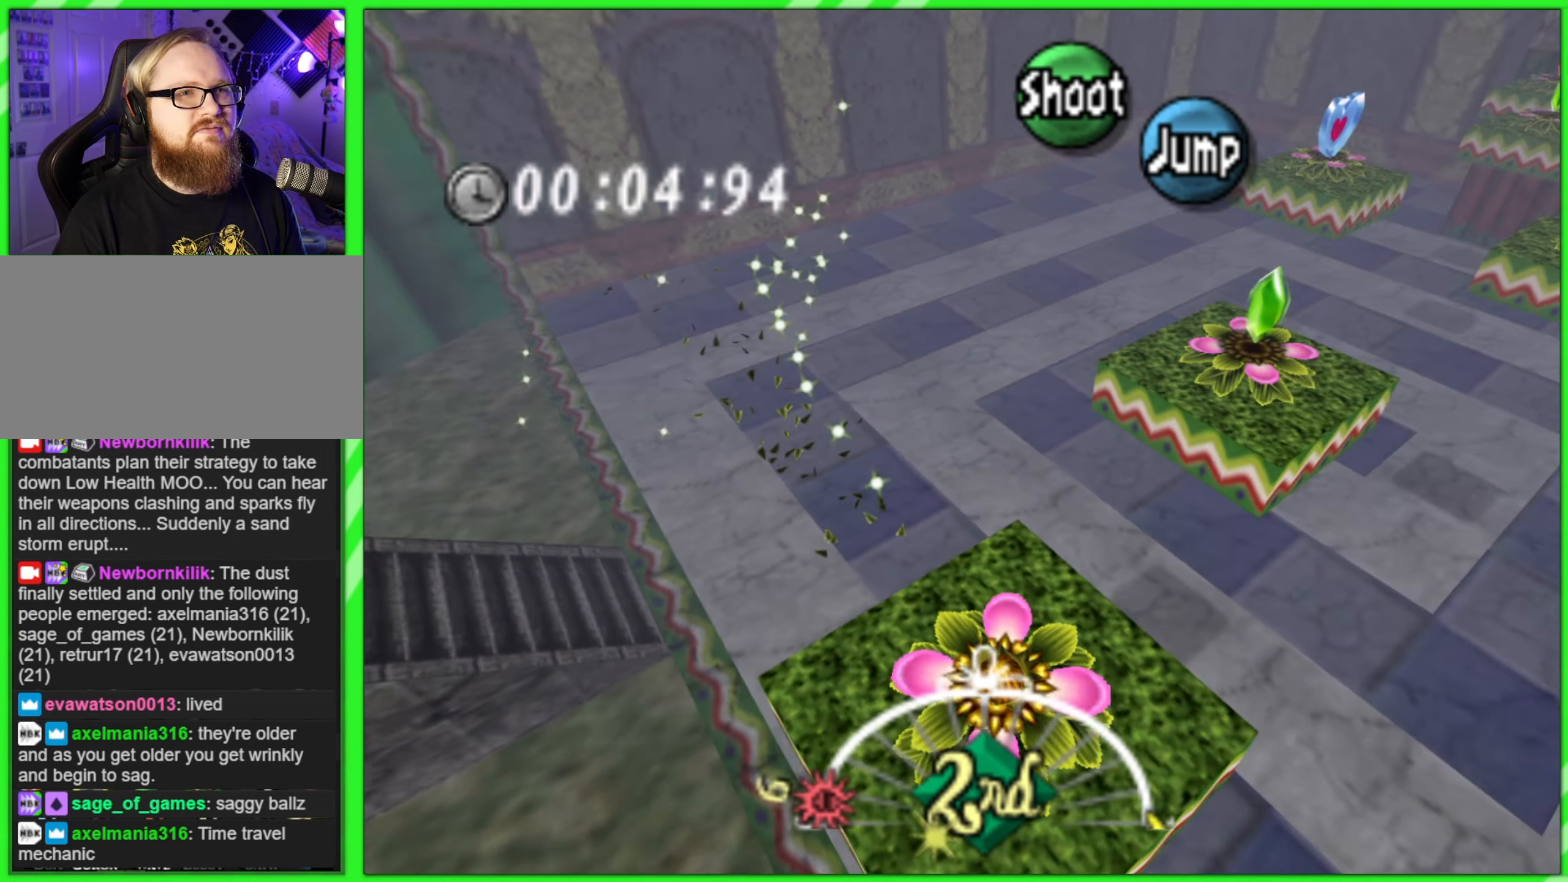
Gameplay with a controller (Nintendo layout); each line is a JSON object with the inputs held at the frame after it. "events" lists button and stick changes between this image and that frame as [ms after this image, input, new state], when the widget could be followed in between. Not read: L3 R3.
{"buttons": ["A"], "left_stick": "center", "events": [[167, "left_stick", "center"], [384, "left_stick", "left"], [500, "left_stick", "center"]]}
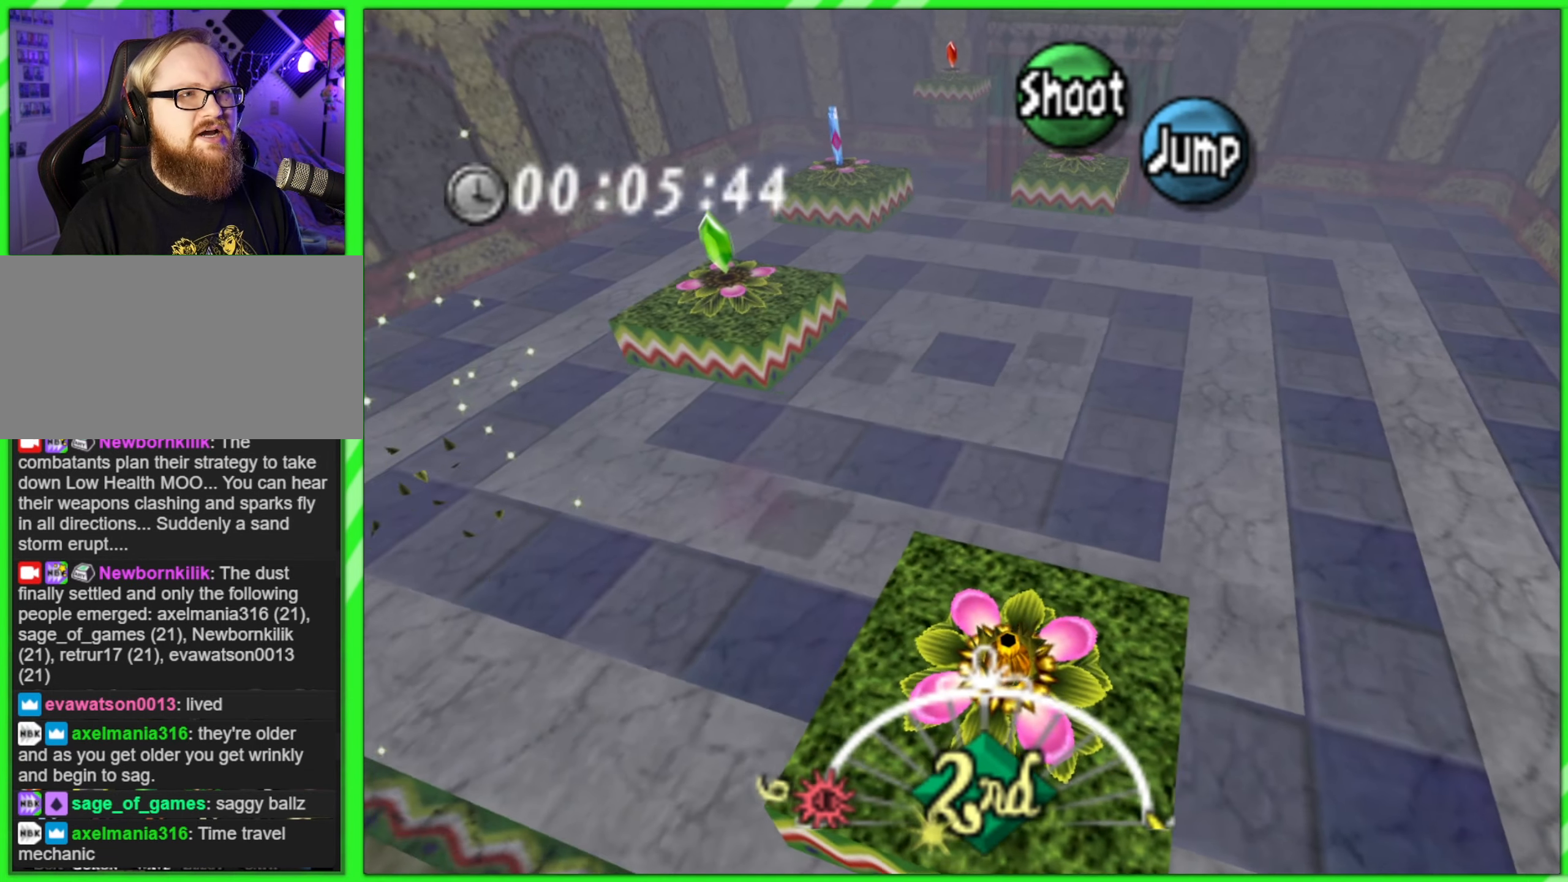
{"buttons": ["A"], "left_stick": "center", "events": [[234, "left_stick", "left"], [350, "left_stick", "center"]]}
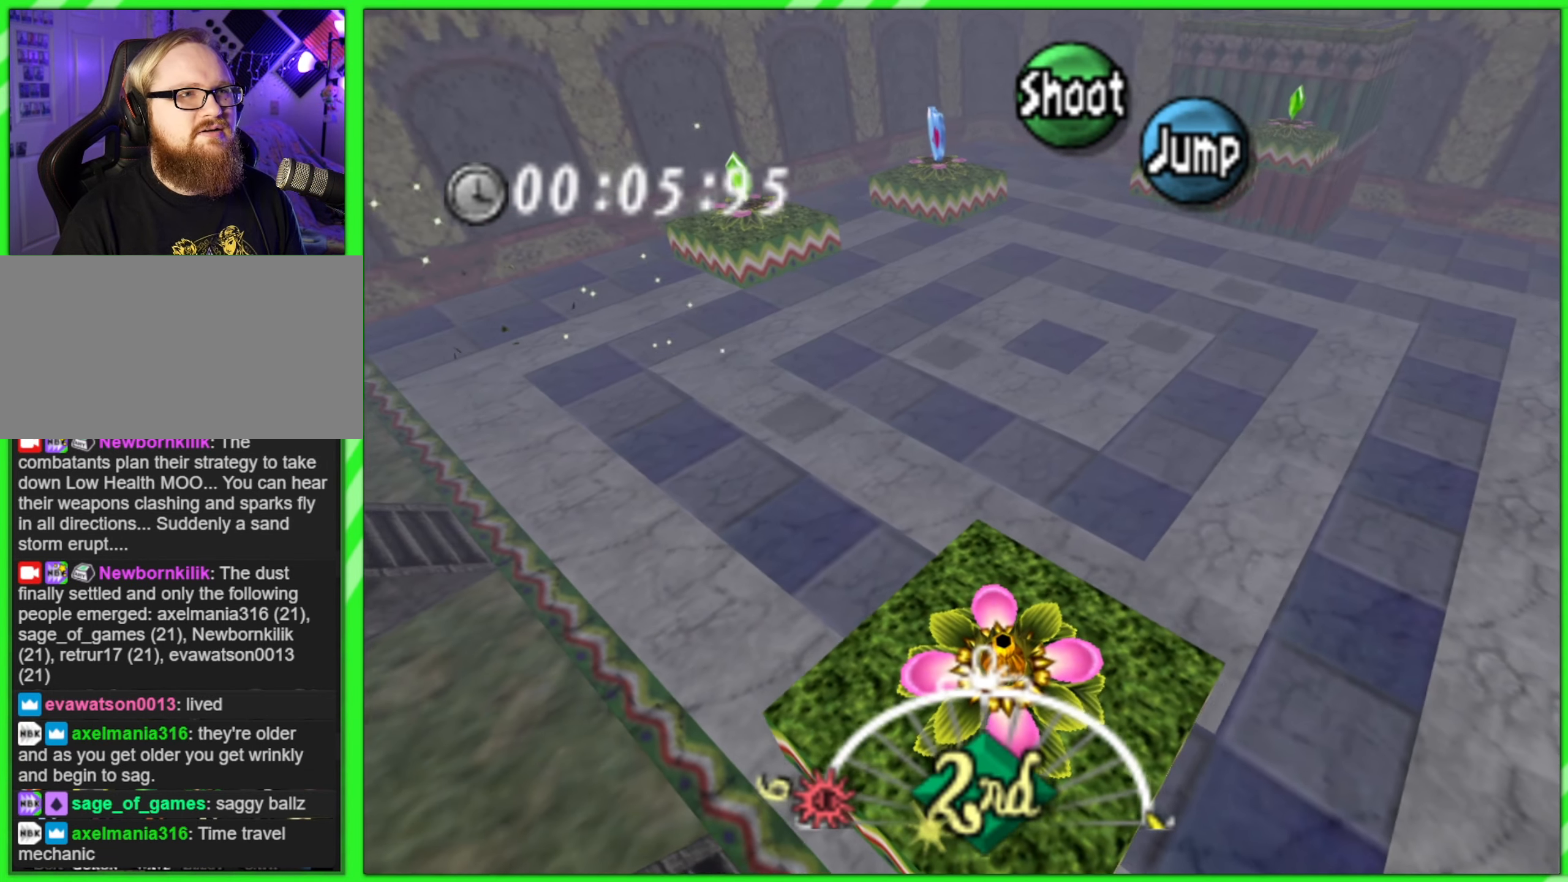
{"buttons": ["A"], "left_stick": "center", "events": []}
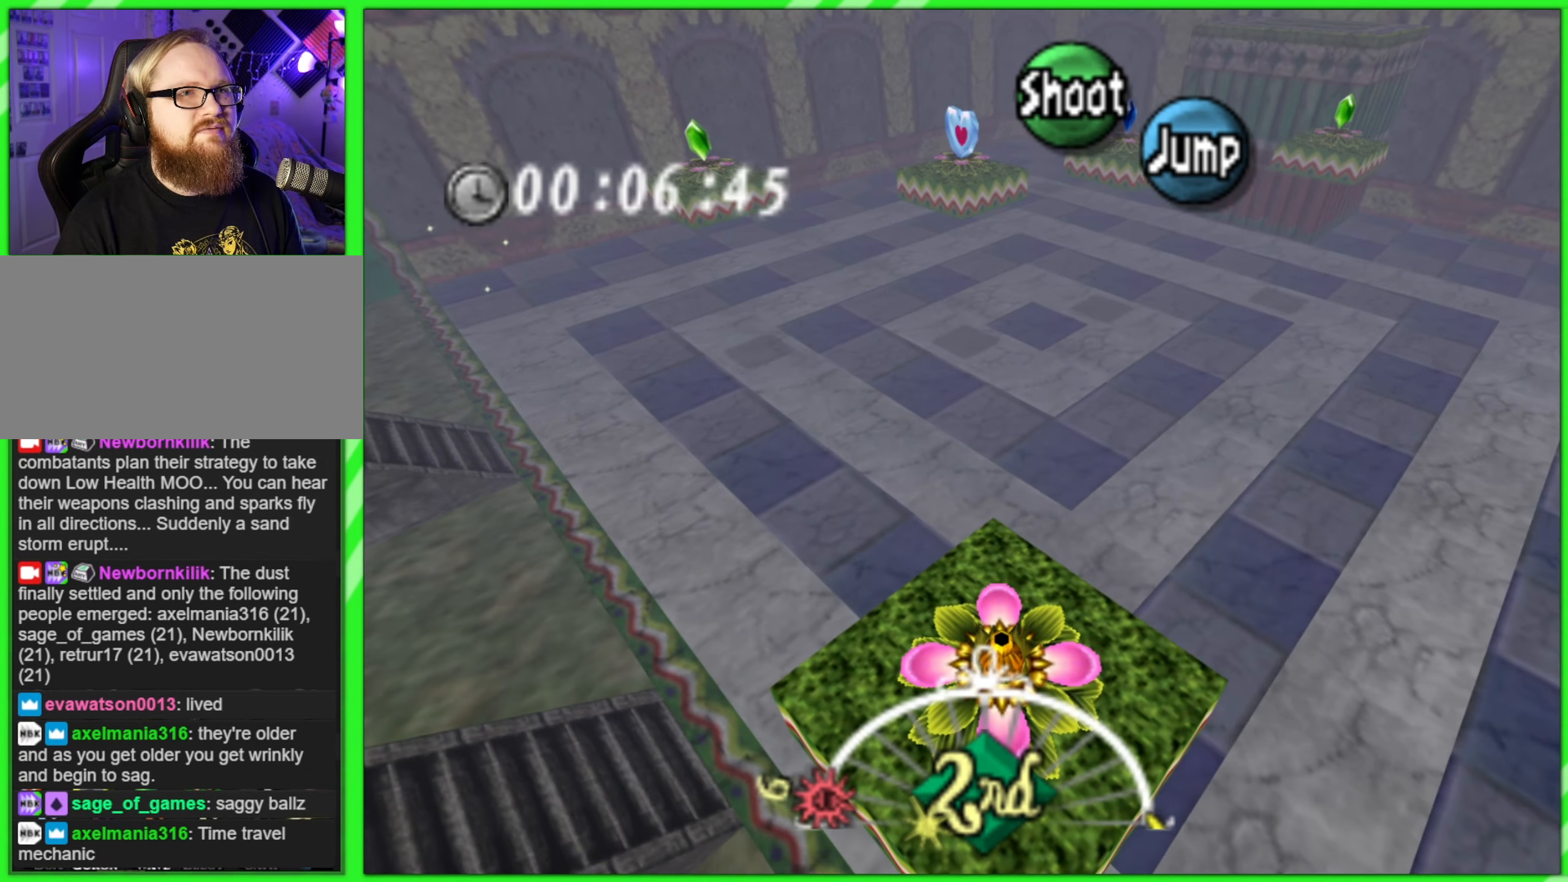
{"buttons": ["A"], "left_stick": "center", "events": []}
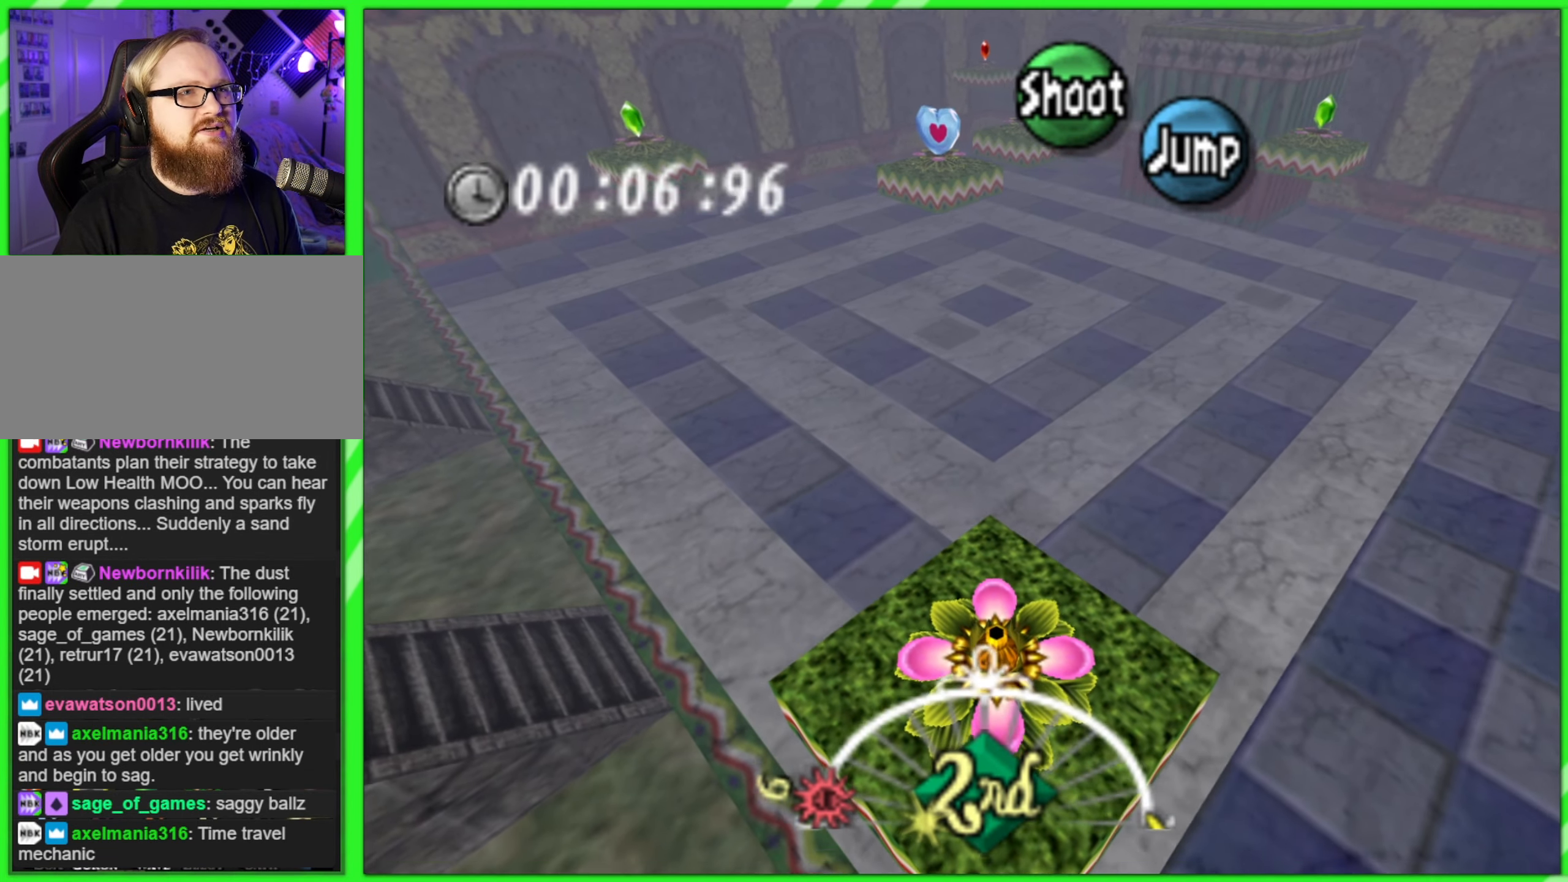
{"buttons": [], "left_stick": "up", "events": [[117, "A", "up"], [450, "left_stick", "up"]]}
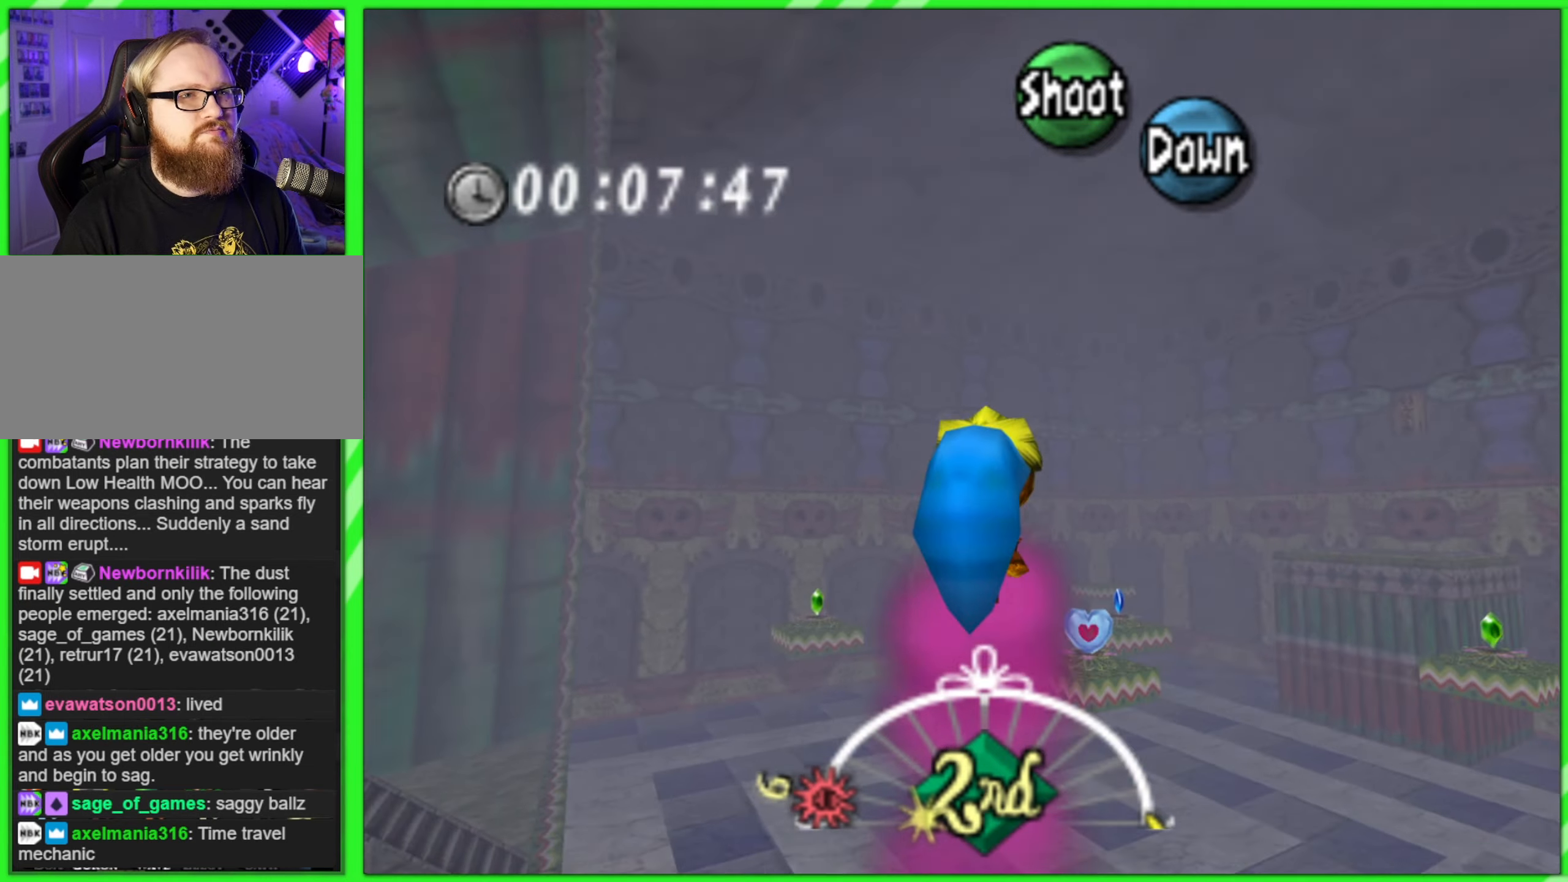
{"buttons": [], "left_stick": "up", "events": []}
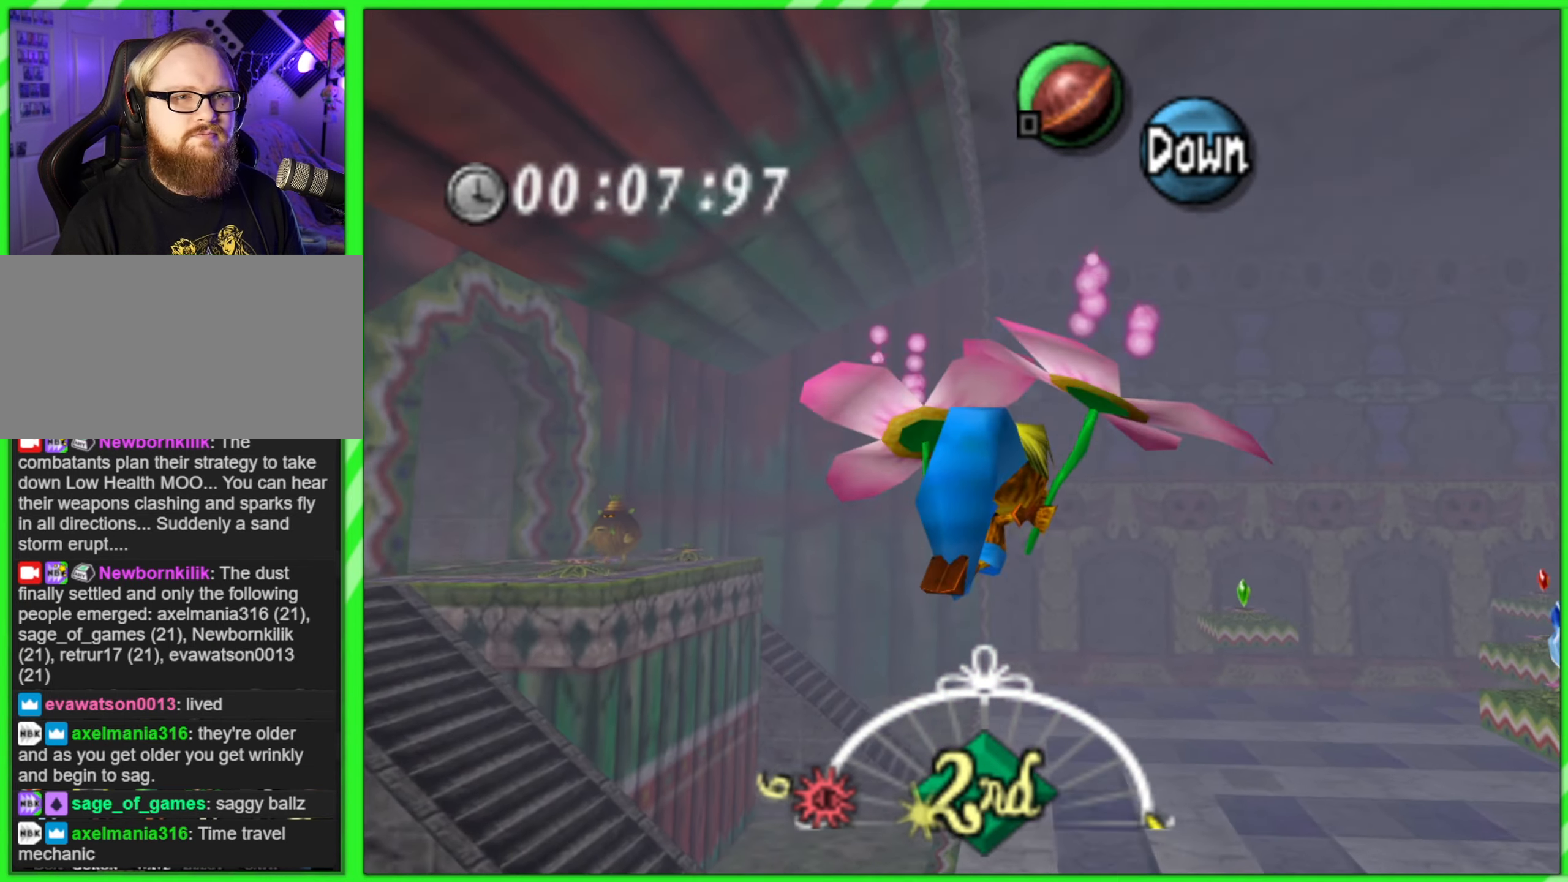
{"buttons": [], "left_stick": "up-right", "events": [[16, "left_stick", "up-right"]]}
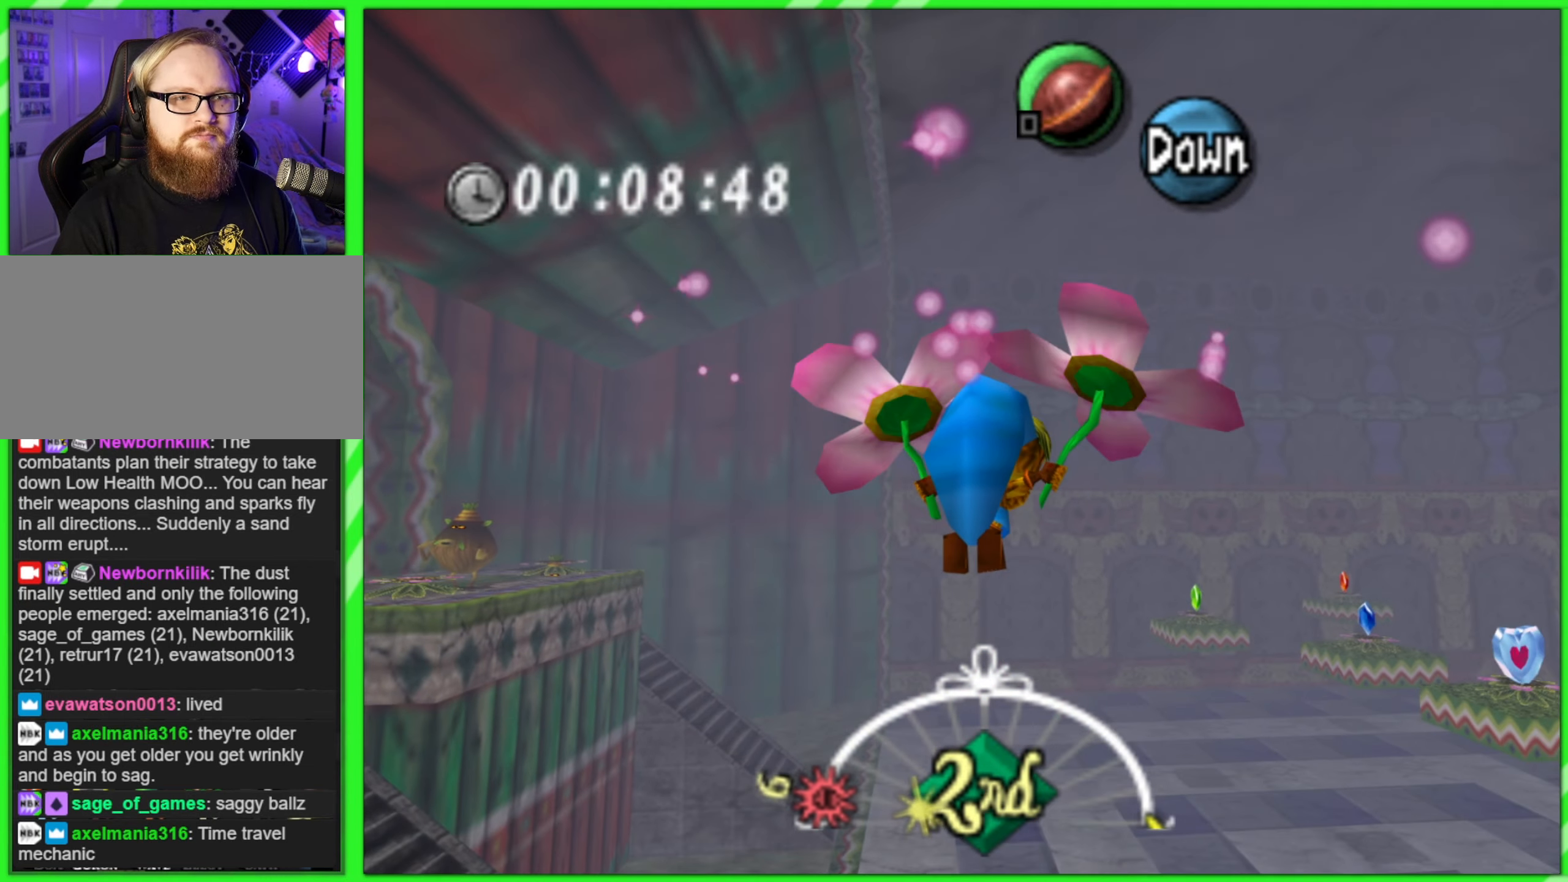
{"buttons": [], "left_stick": "up-right", "events": []}
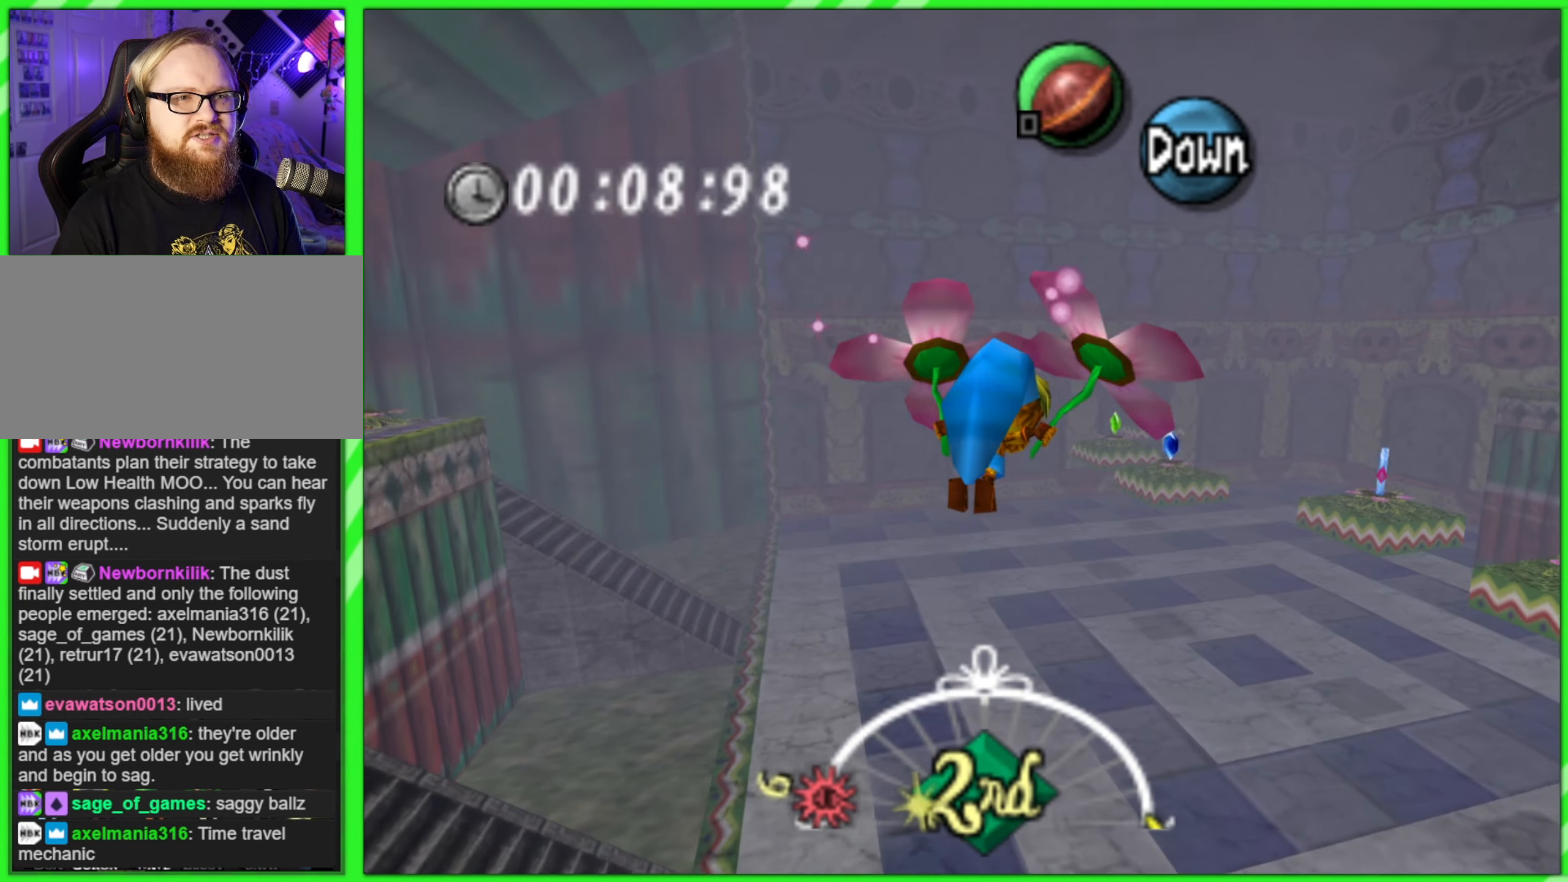
{"buttons": [], "left_stick": "up", "events": [[333, "left_stick", "up"]]}
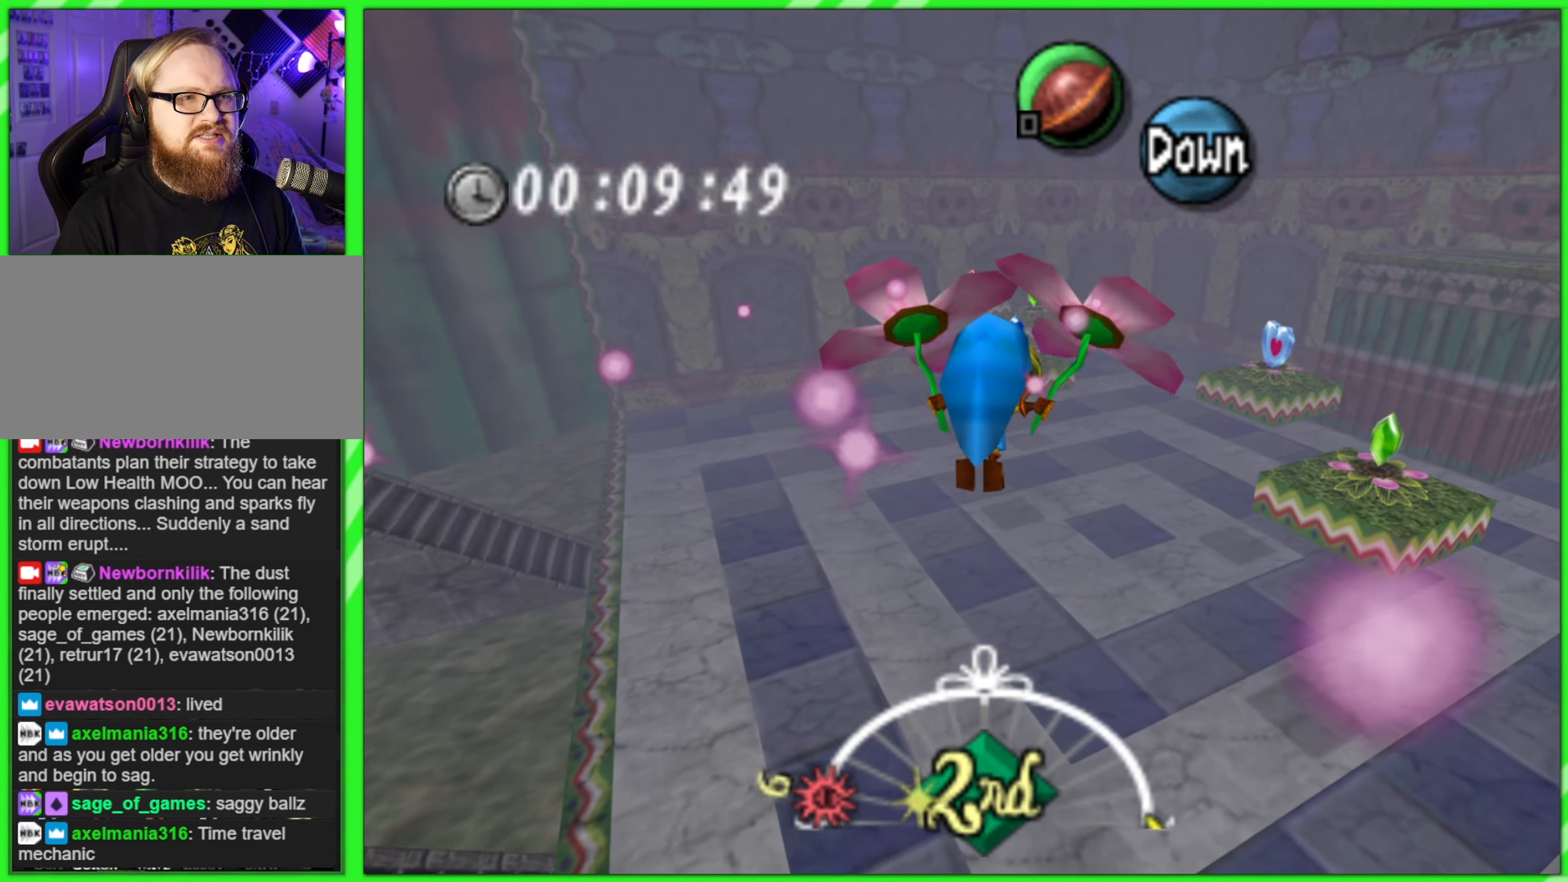
{"buttons": [], "left_stick": "up", "events": []}
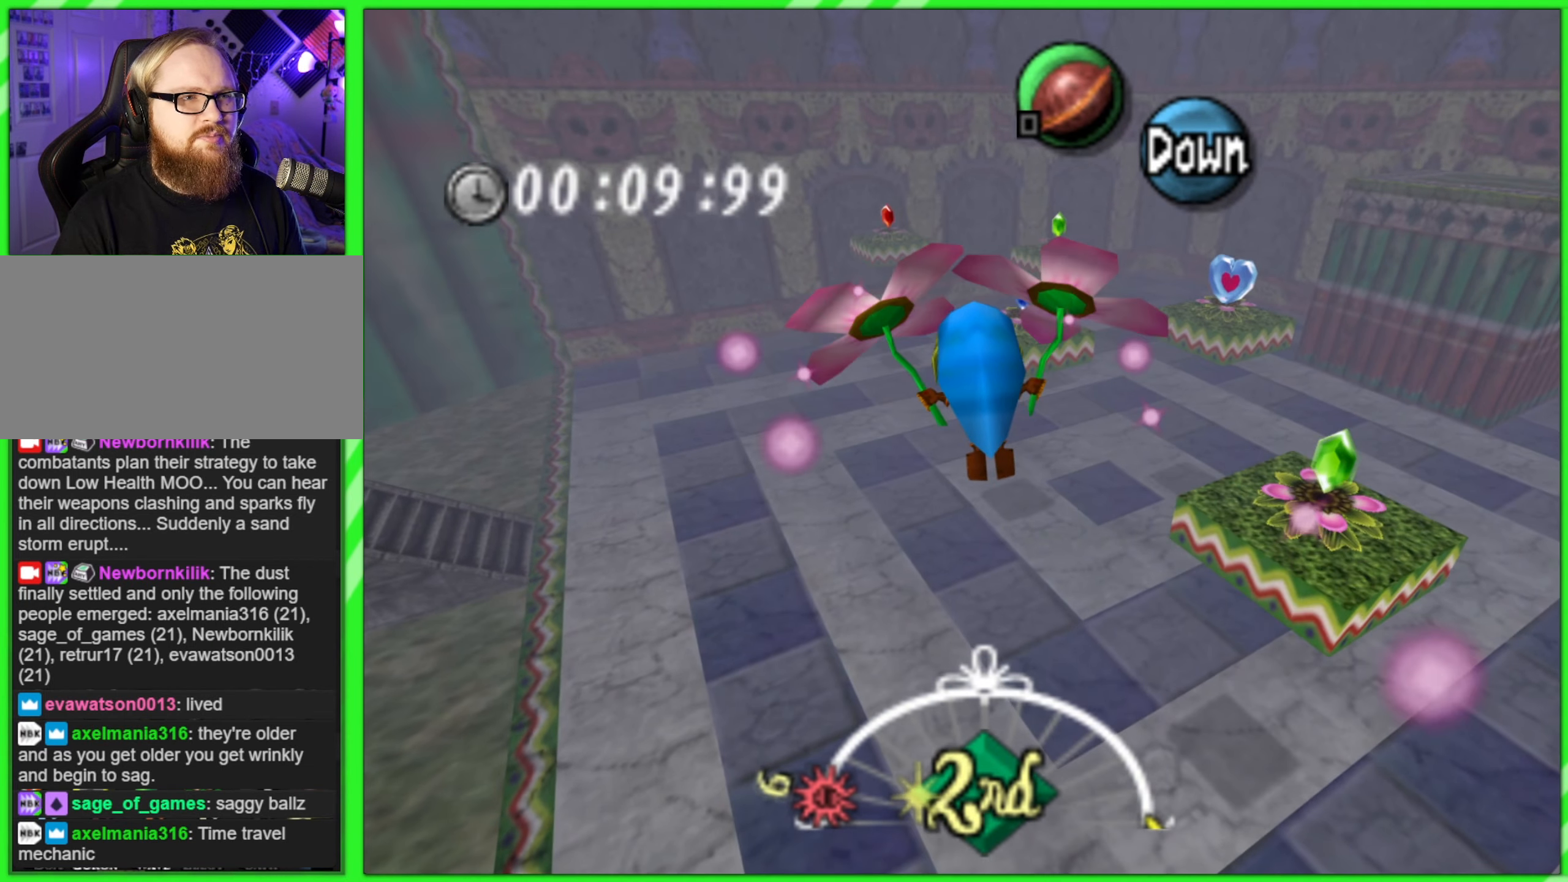
{"buttons": [], "left_stick": "up-right", "events": [[150, "A", "down"], [250, "A", "up"], [366, "left_stick", "up-right"]]}
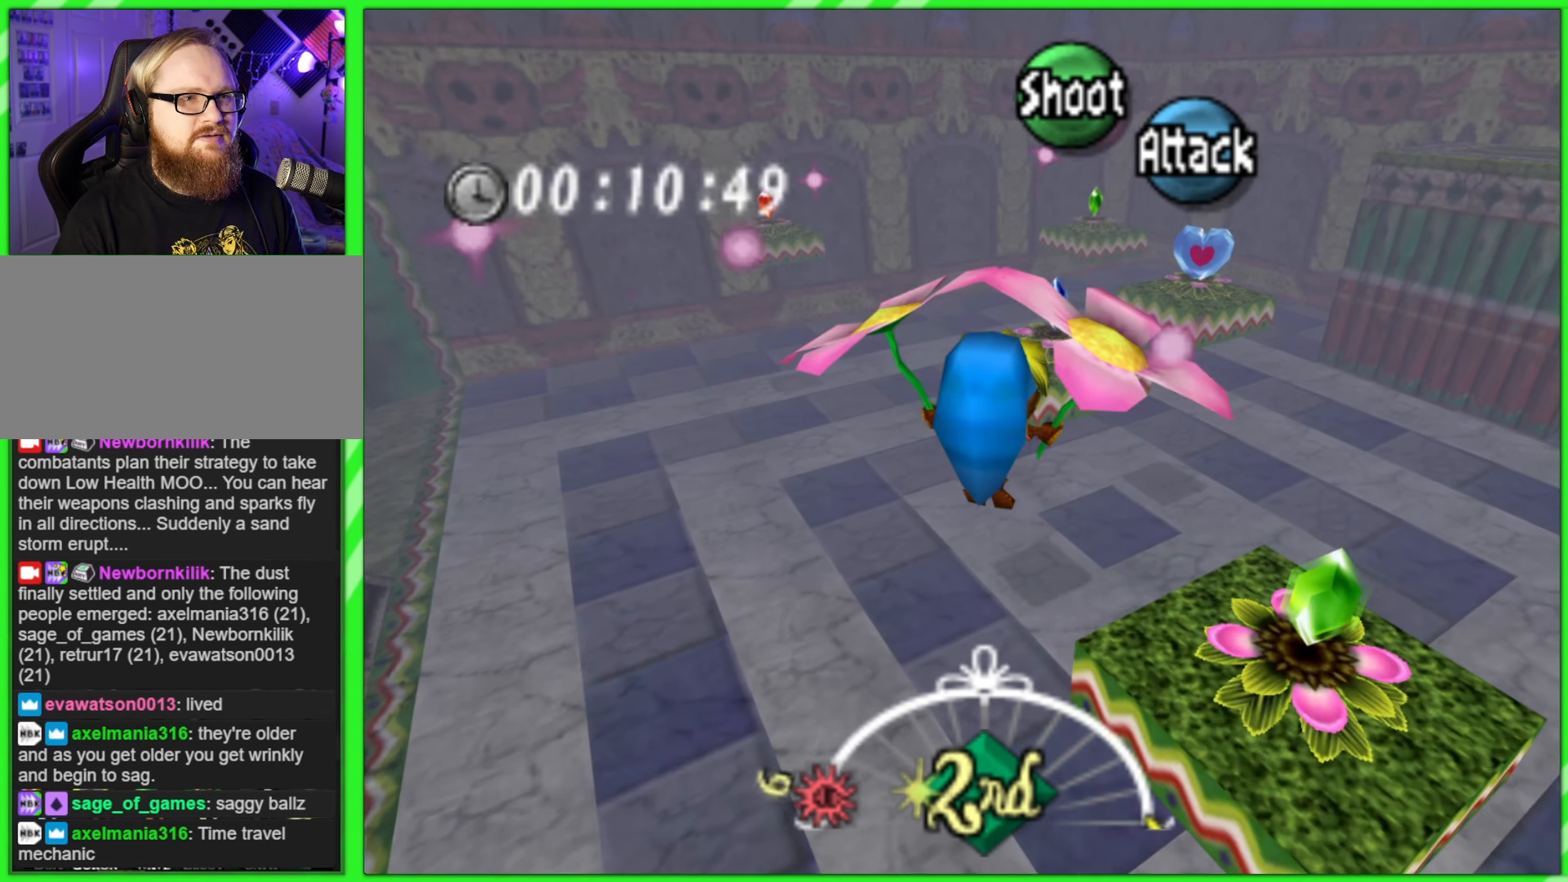
{"buttons": [], "left_stick": "down", "events": [[50, "left_stick", "down-right"], [150, "left_stick", "down"]]}
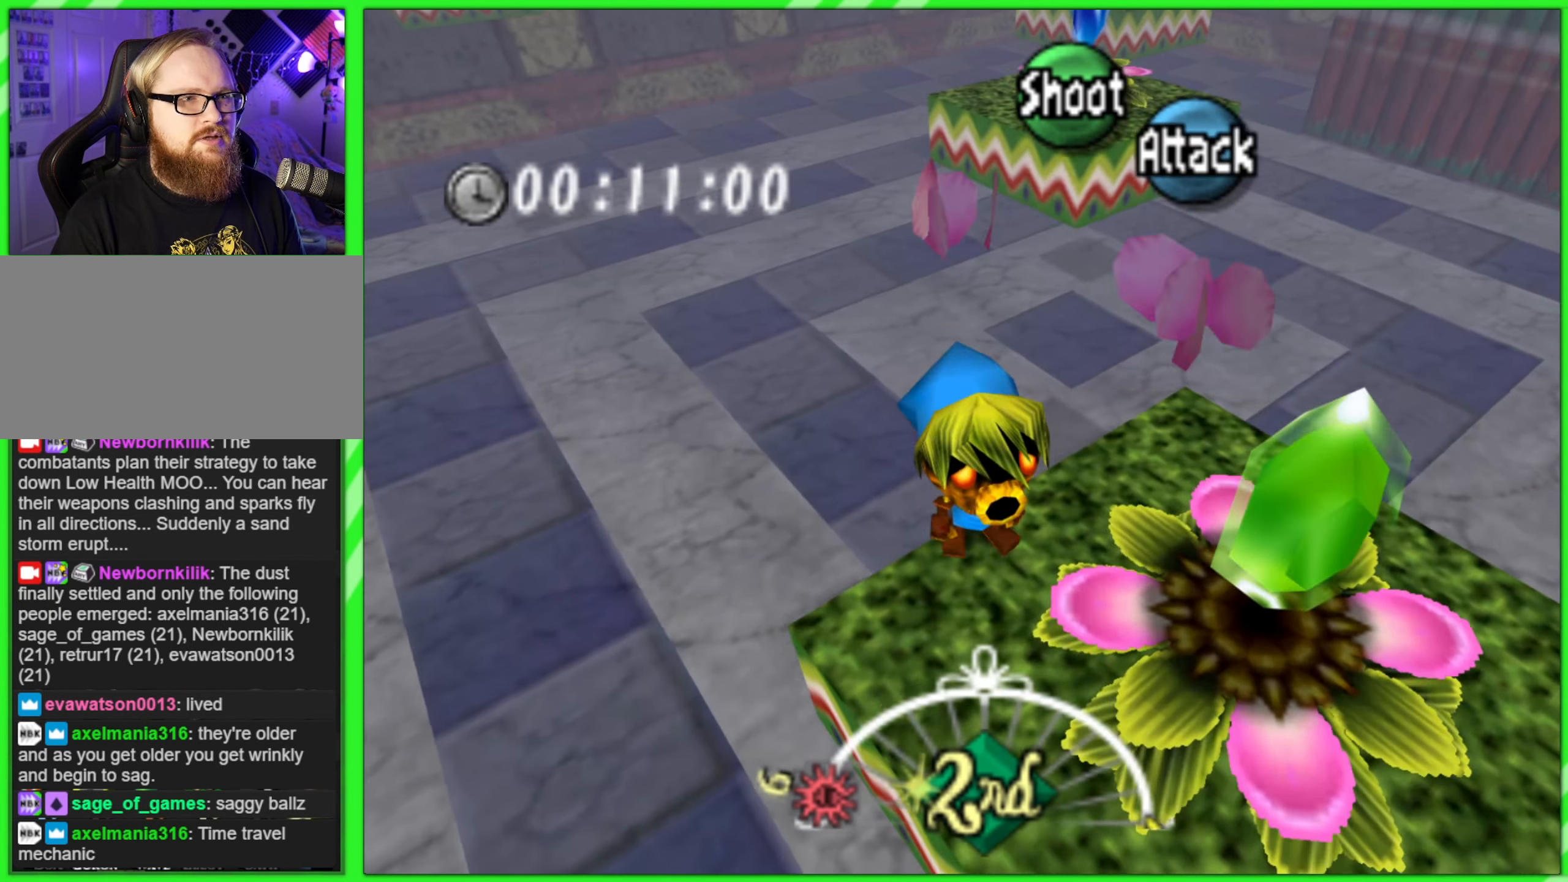
{"buttons": [], "left_stick": "up", "events": [[33, "left_stick", "center"], [483, "left_stick", "up"]]}
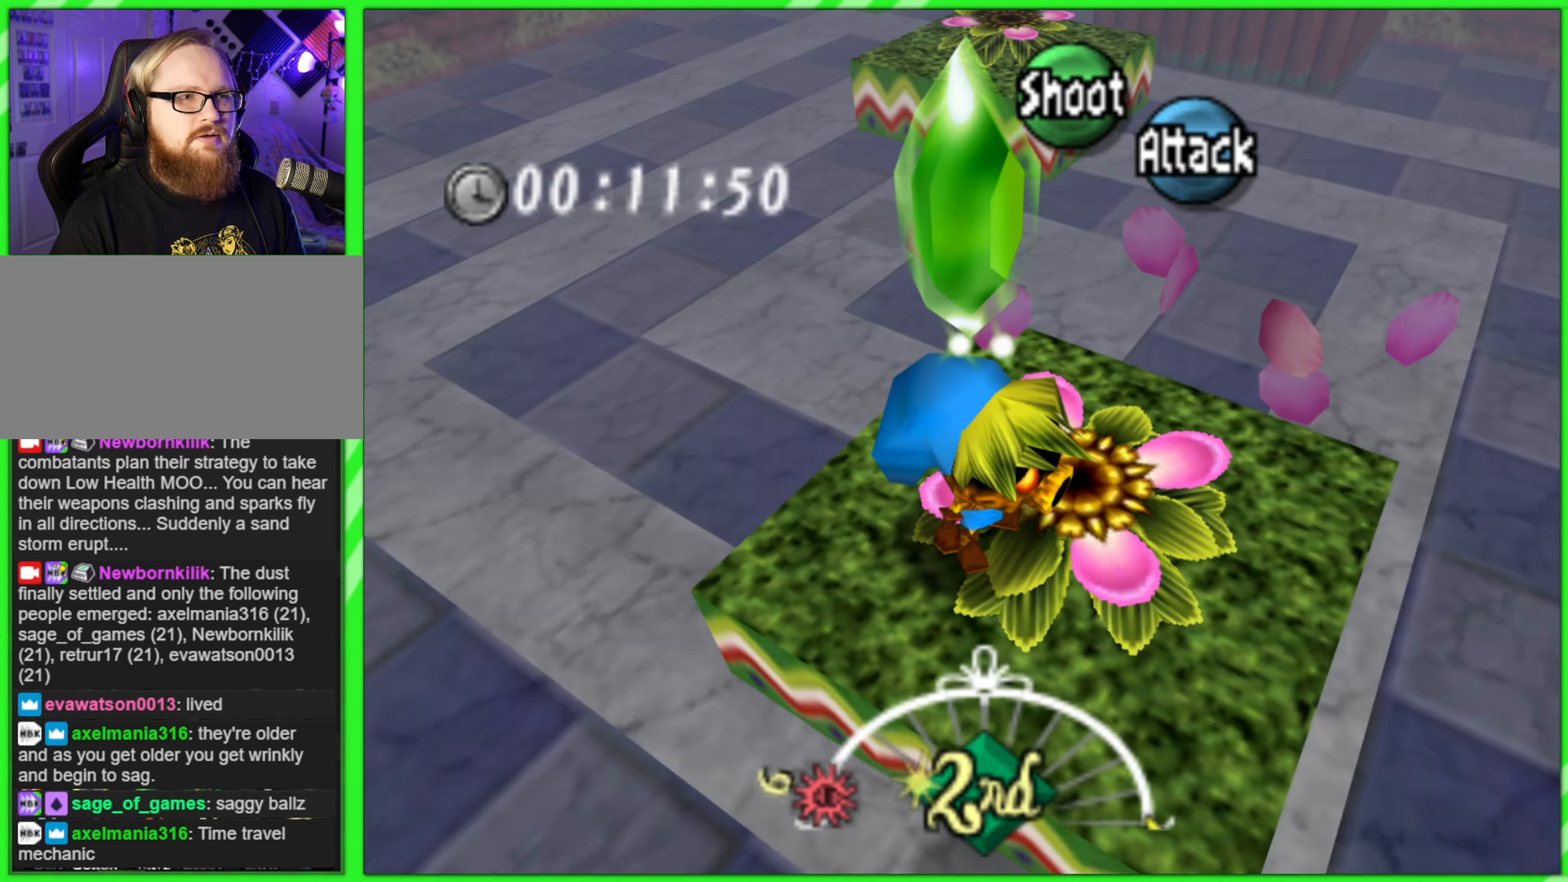
{"buttons": [], "left_stick": "center", "events": [[16, "left_stick", "up-right"], [166, "left_stick", "center"]]}
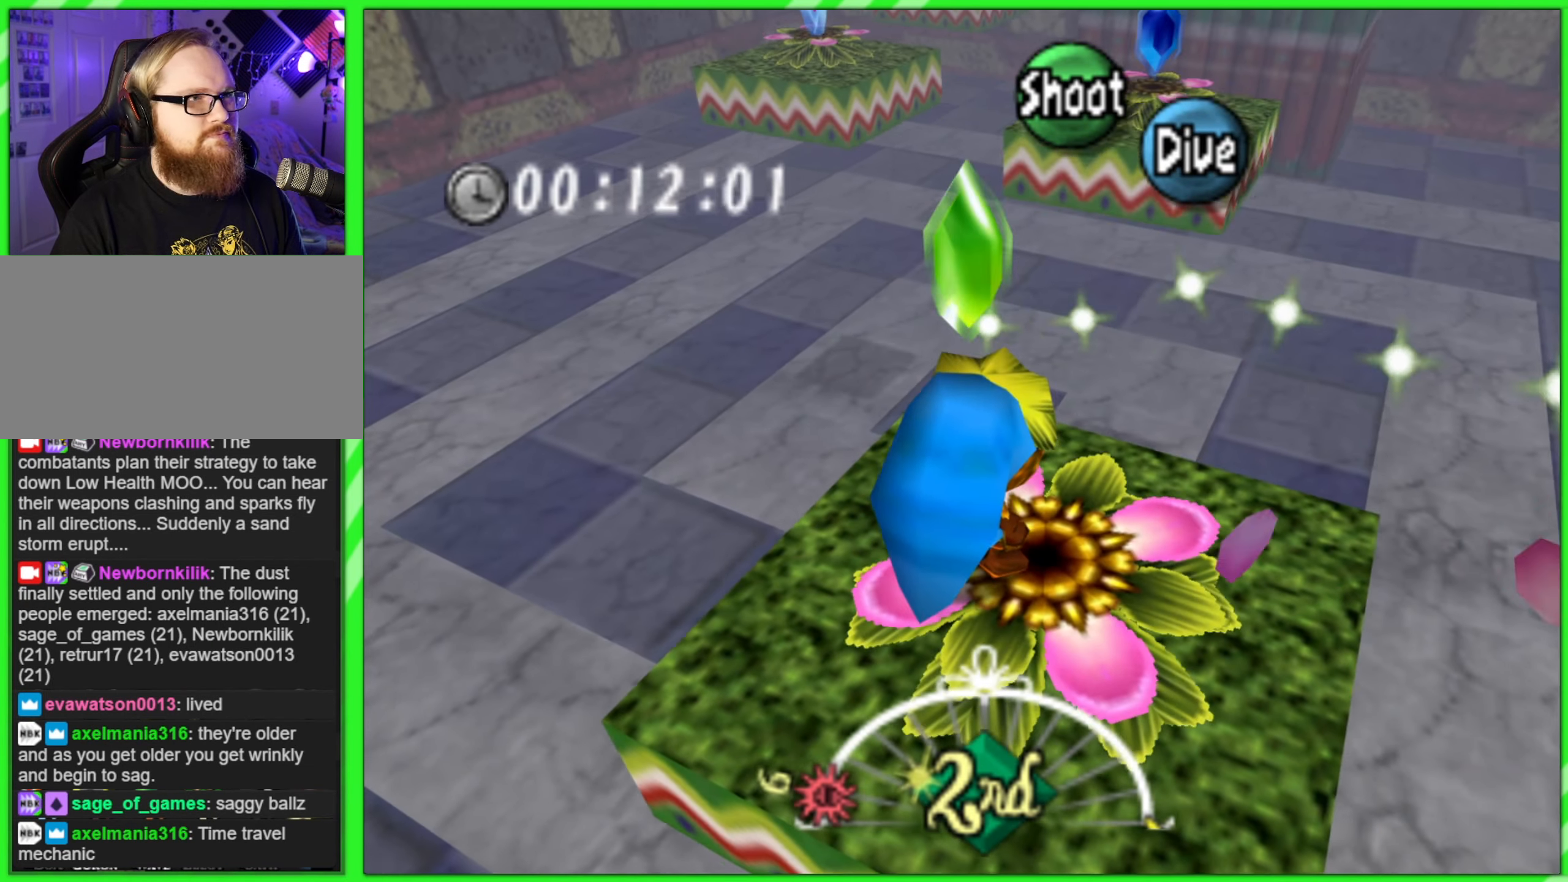
{"buttons": ["A"], "left_stick": "center", "events": [[50, "left_stick", "right"], [116, "A", "down"], [116, "left_stick", "center"]]}
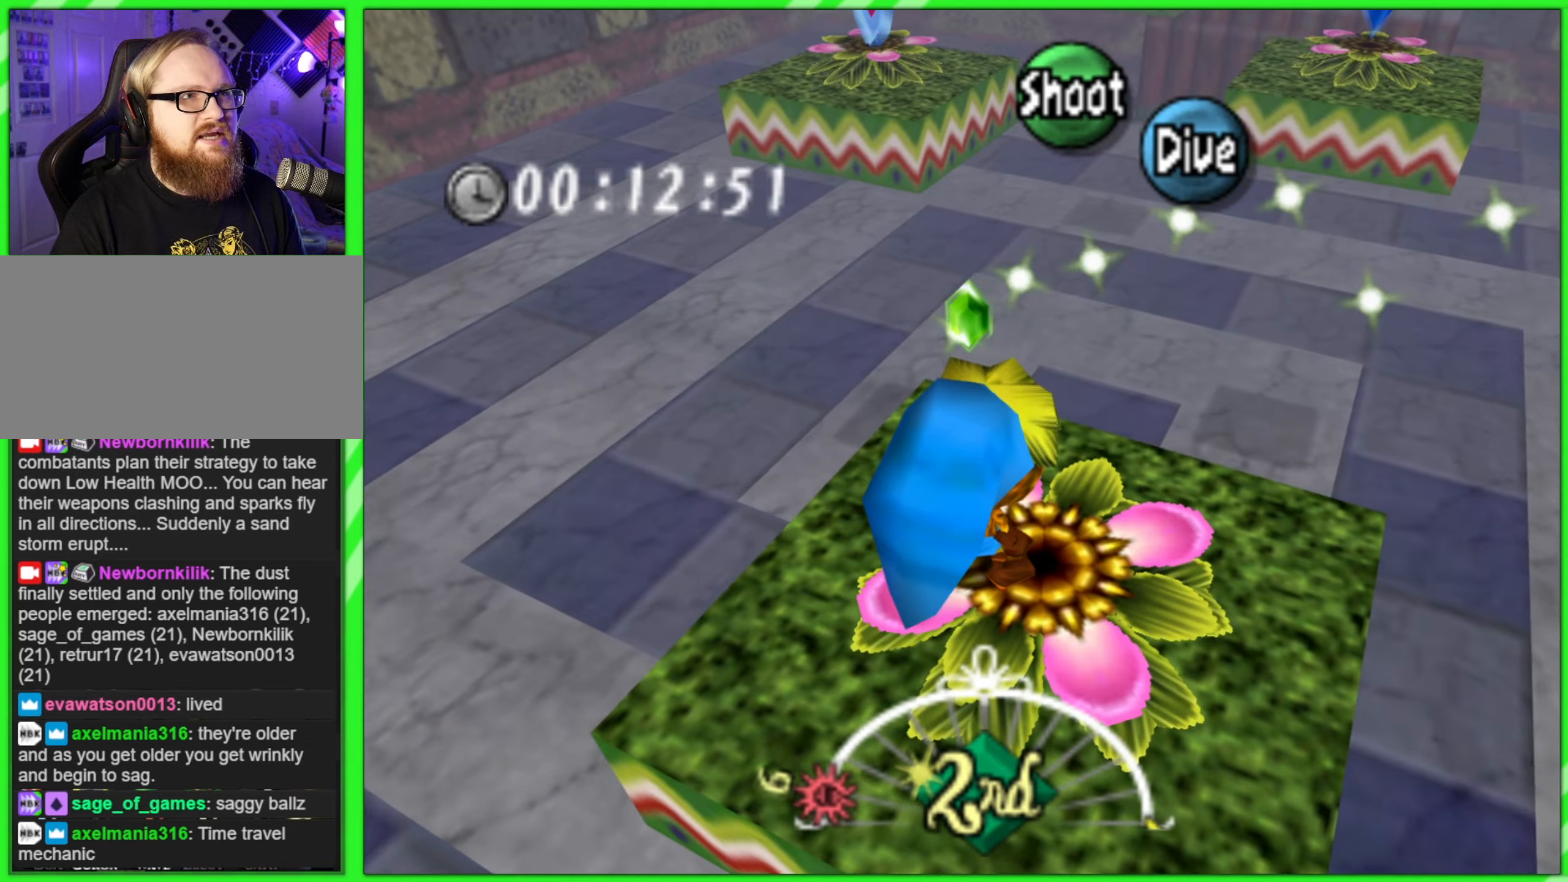
{"buttons": ["A"], "left_stick": "center", "events": [[167, "left_stick", "right"], [233, "left_stick", "up-right"], [283, "A", "up"], [367, "left_stick", "center"], [400, "A", "down"]]}
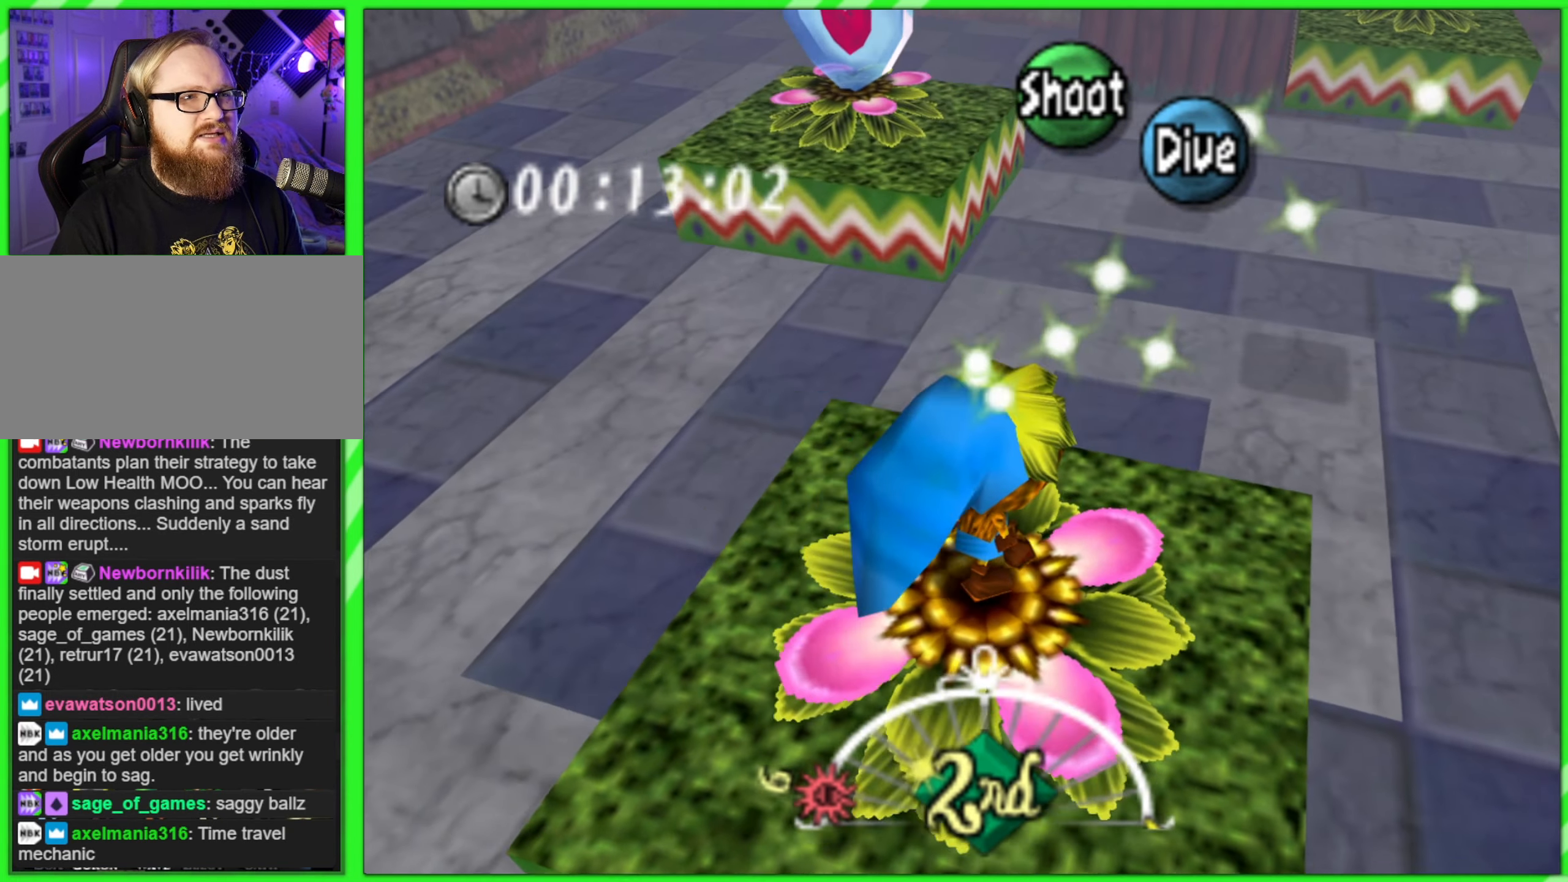
{"buttons": ["A"], "left_stick": "center", "events": []}
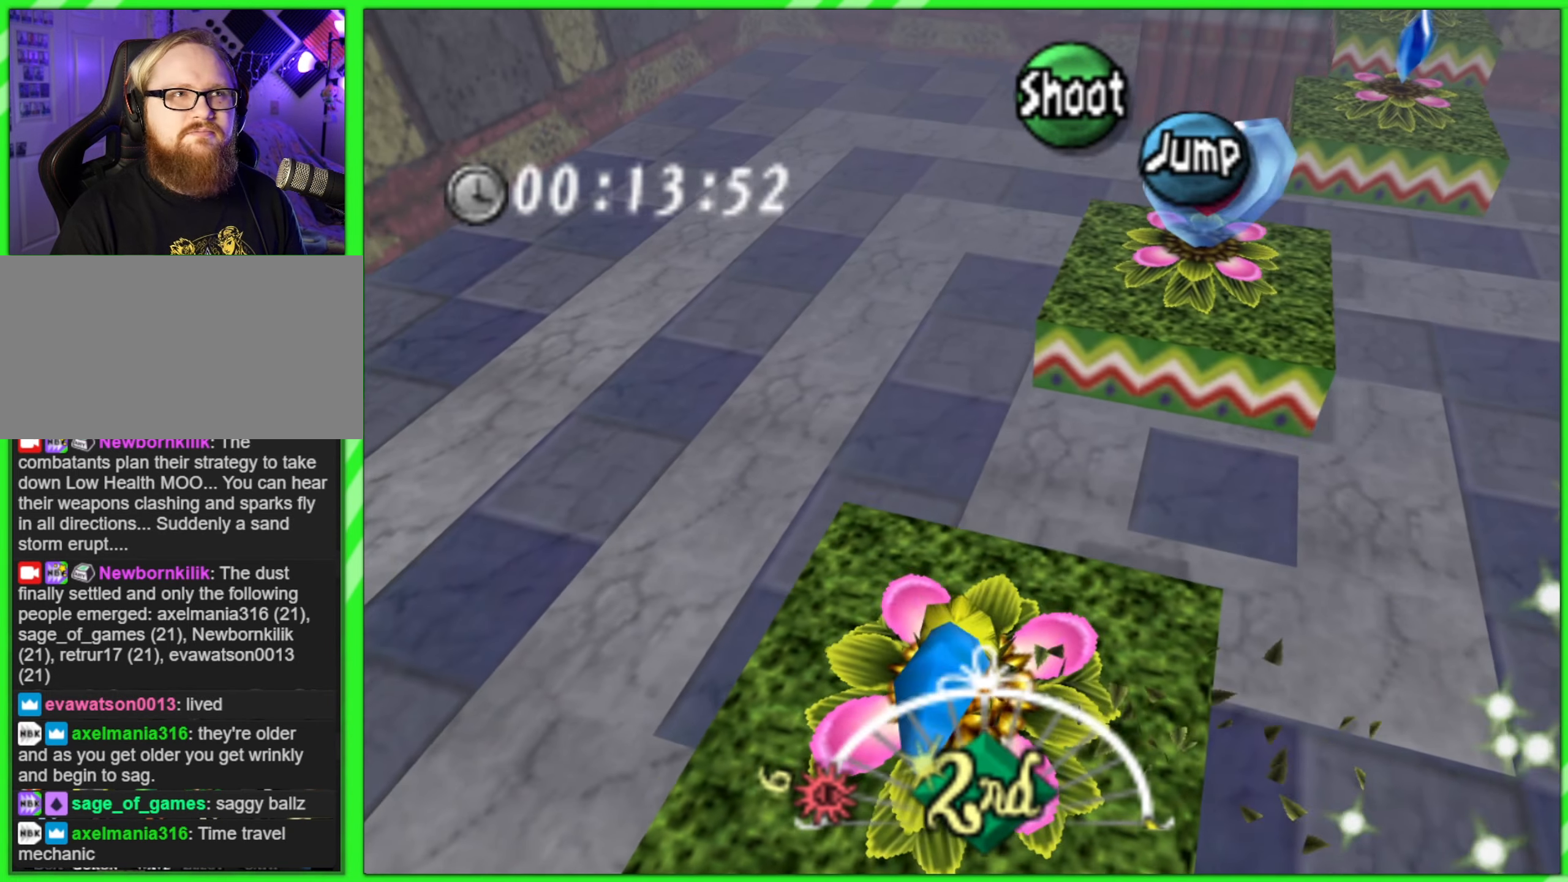
{"buttons": ["A"], "left_stick": "center", "events": []}
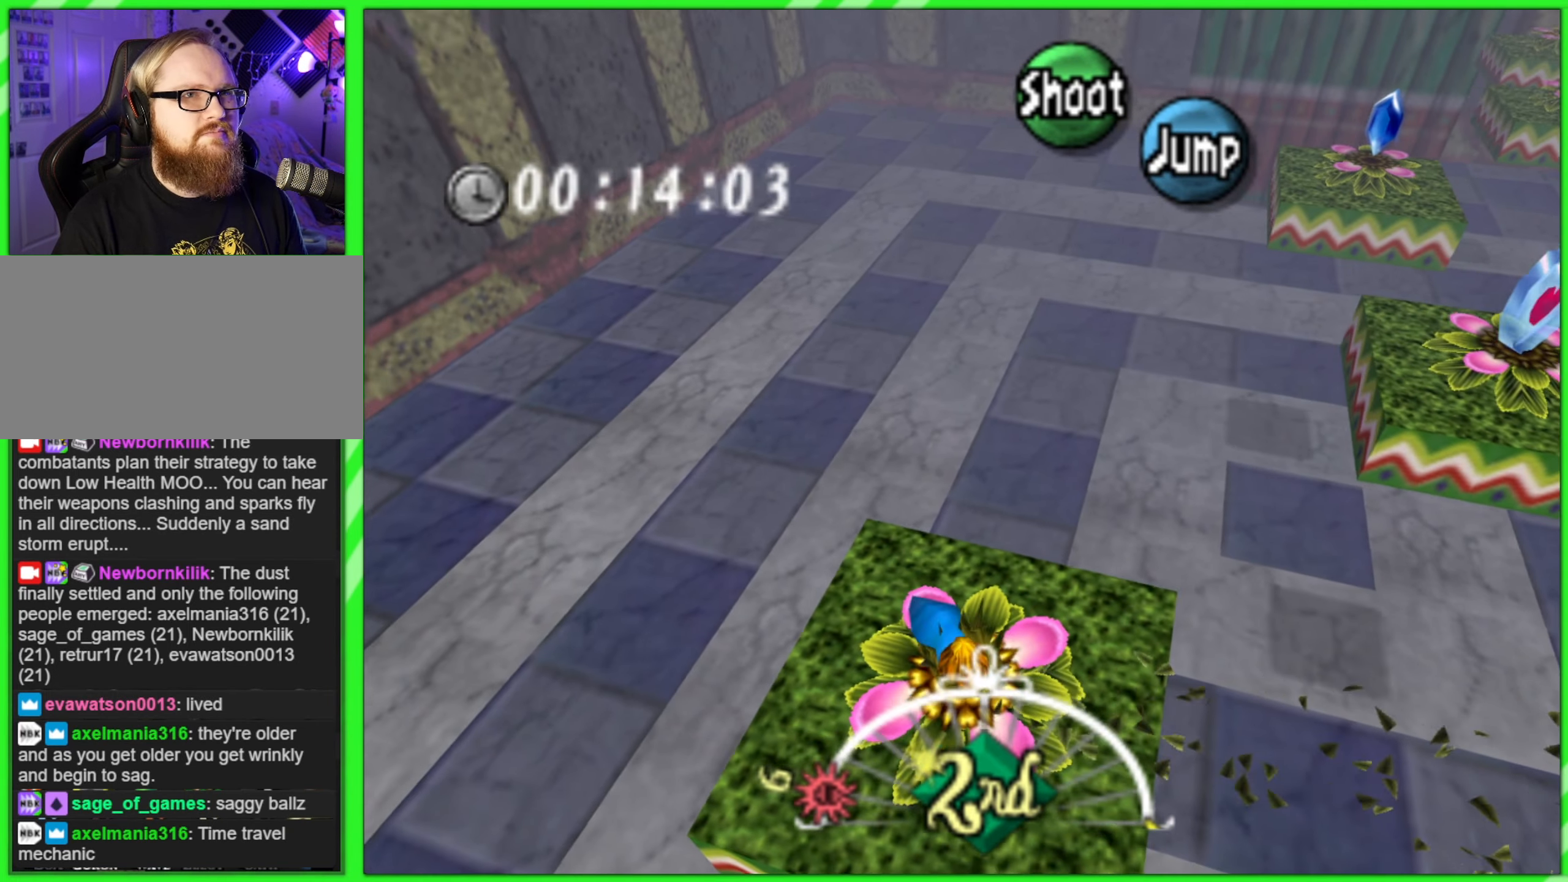
{"buttons": ["A"], "left_stick": "center", "events": []}
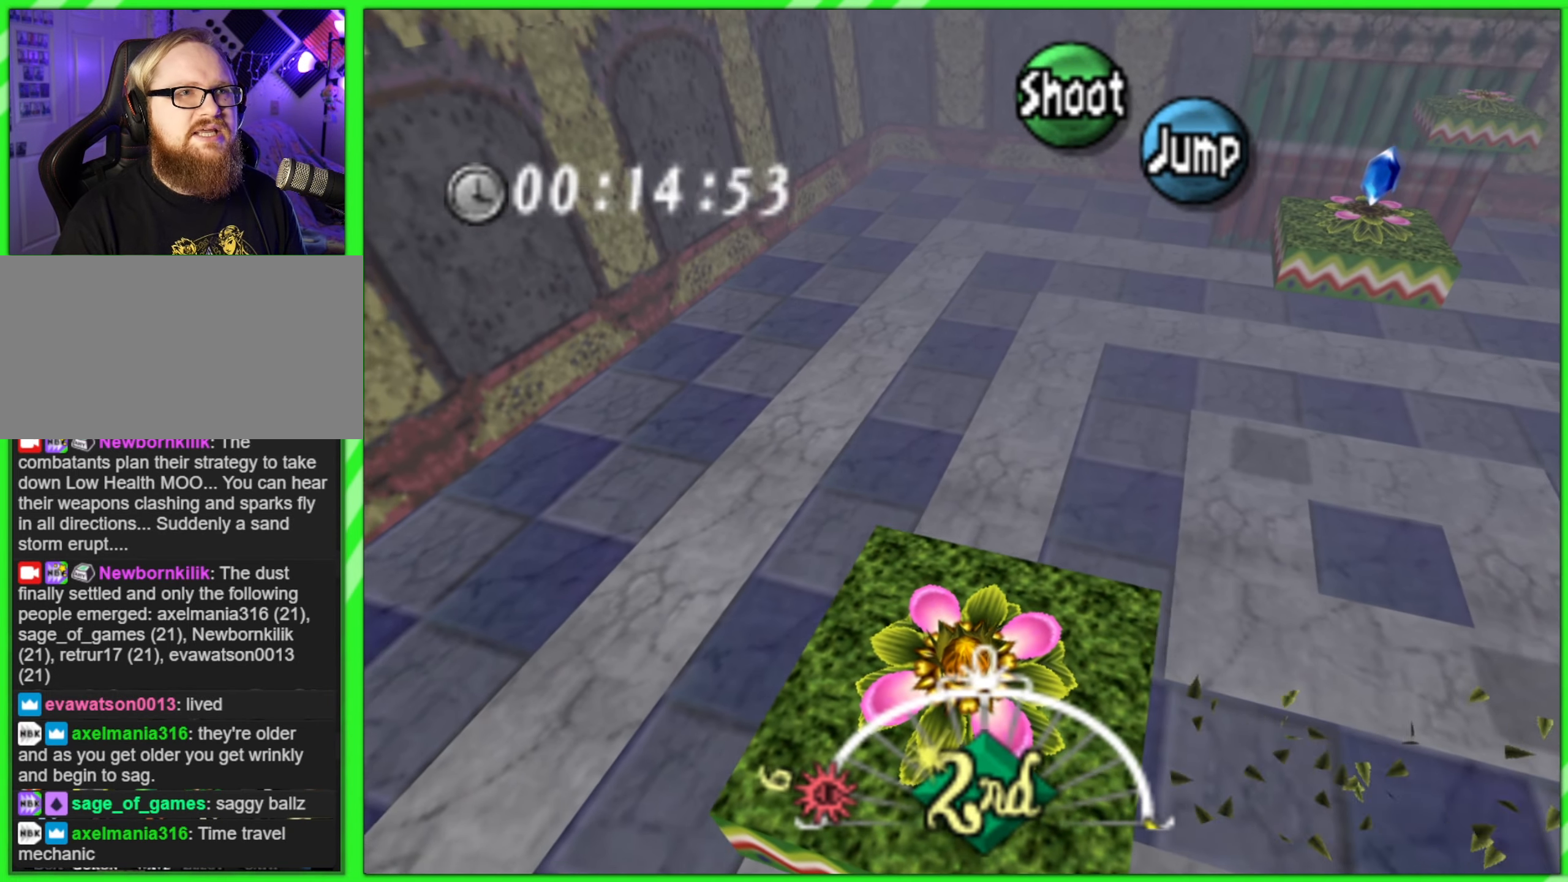
{"buttons": ["A"], "left_stick": "right", "events": [[117, "left_stick", "right"]]}
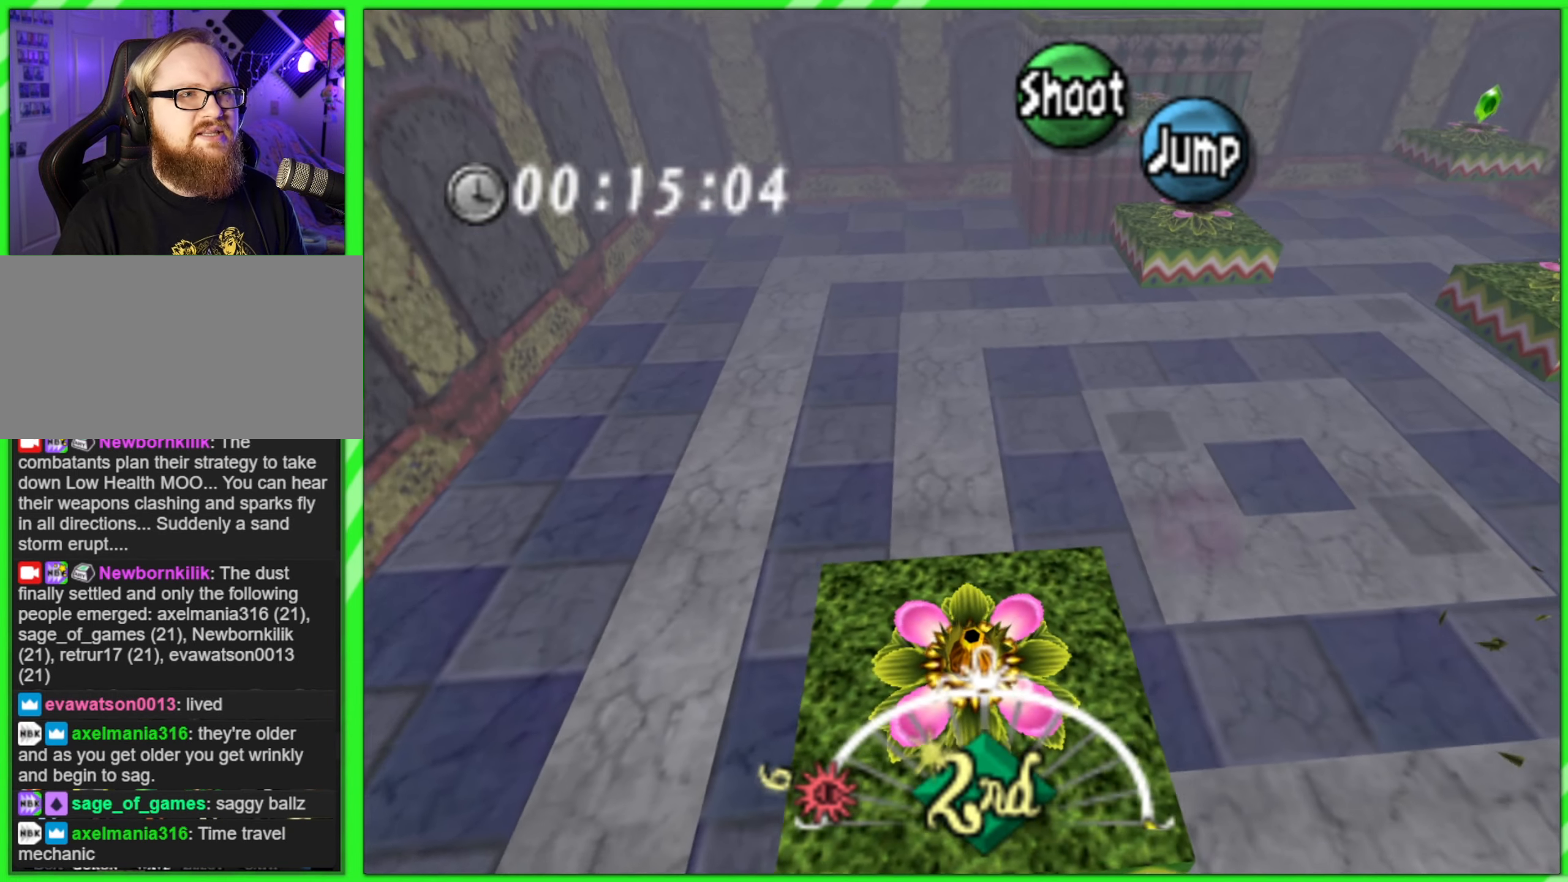
{"buttons": [], "left_stick": "up", "events": [[367, "A", "up"], [367, "left_stick", "up"]]}
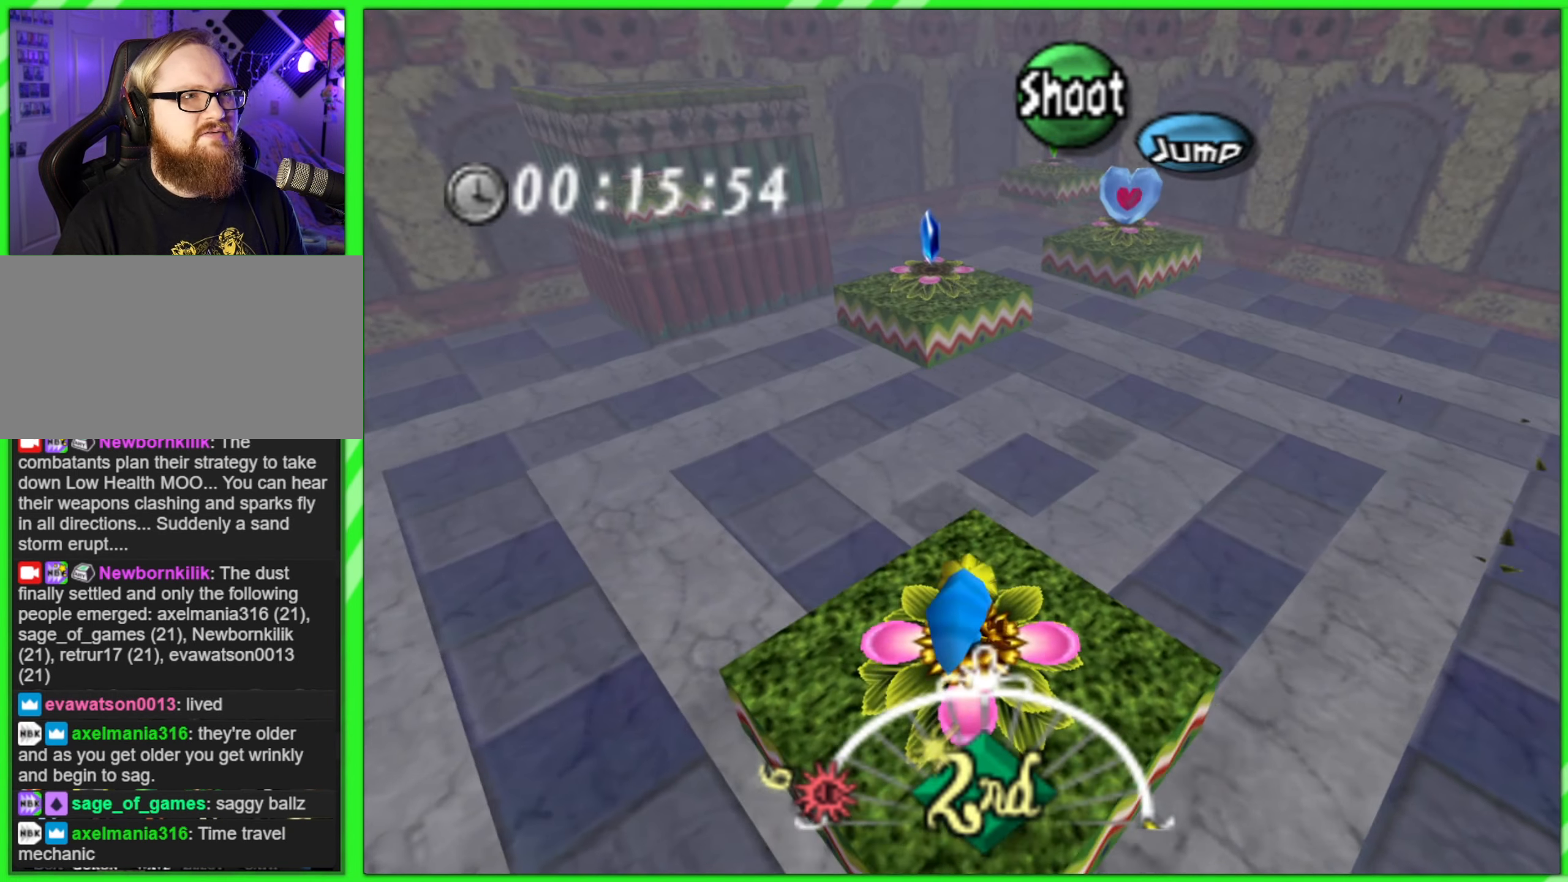
{"buttons": [], "left_stick": "up", "events": []}
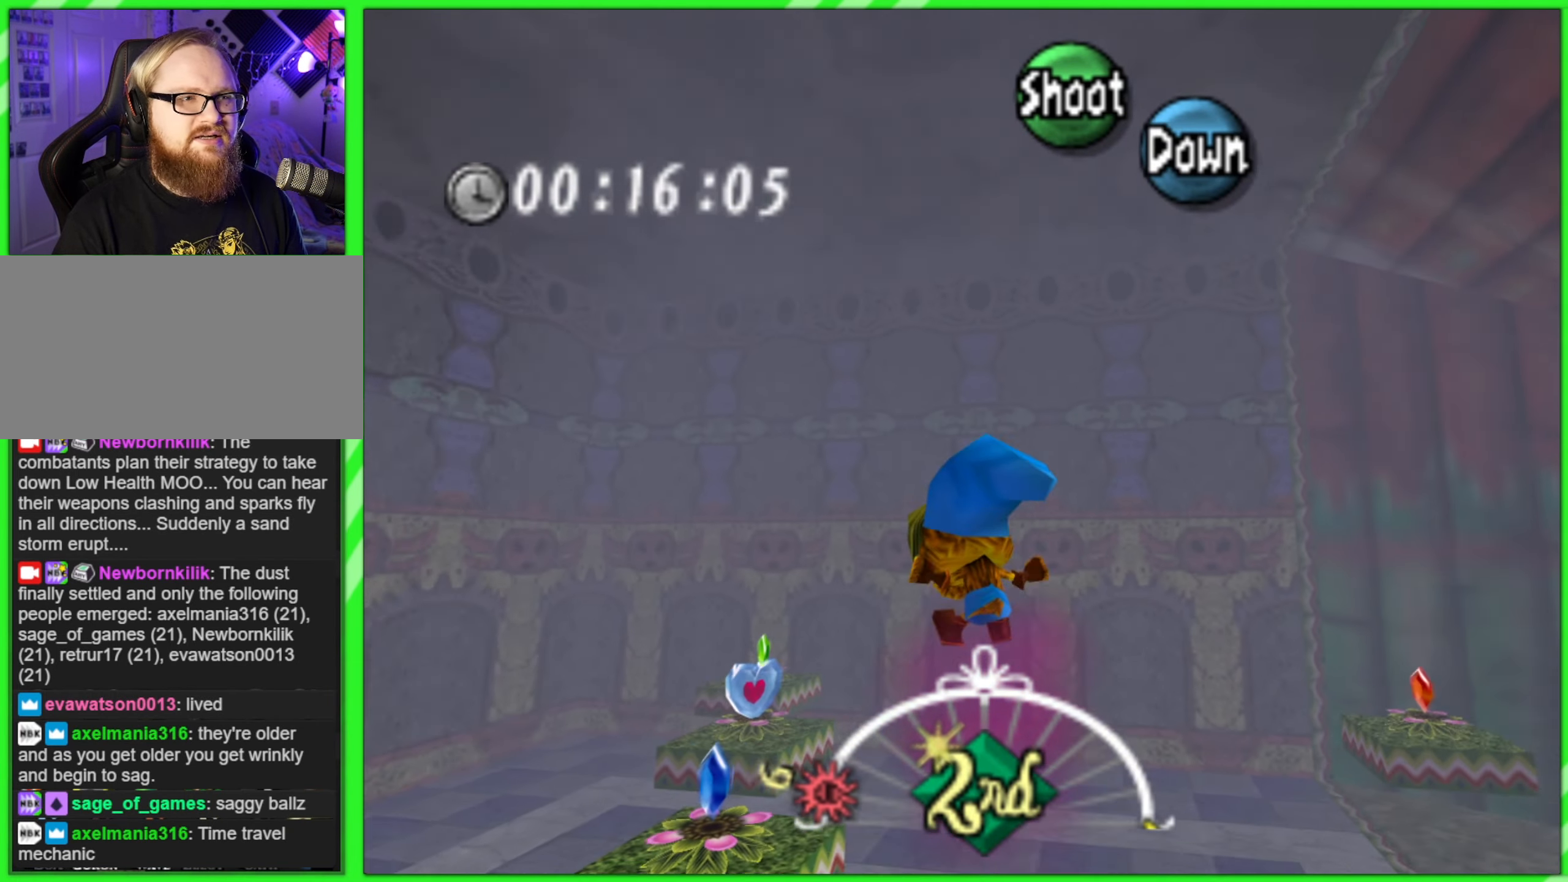
{"buttons": [], "left_stick": "up-left", "events": [[300, "left_stick", "up-left"]]}
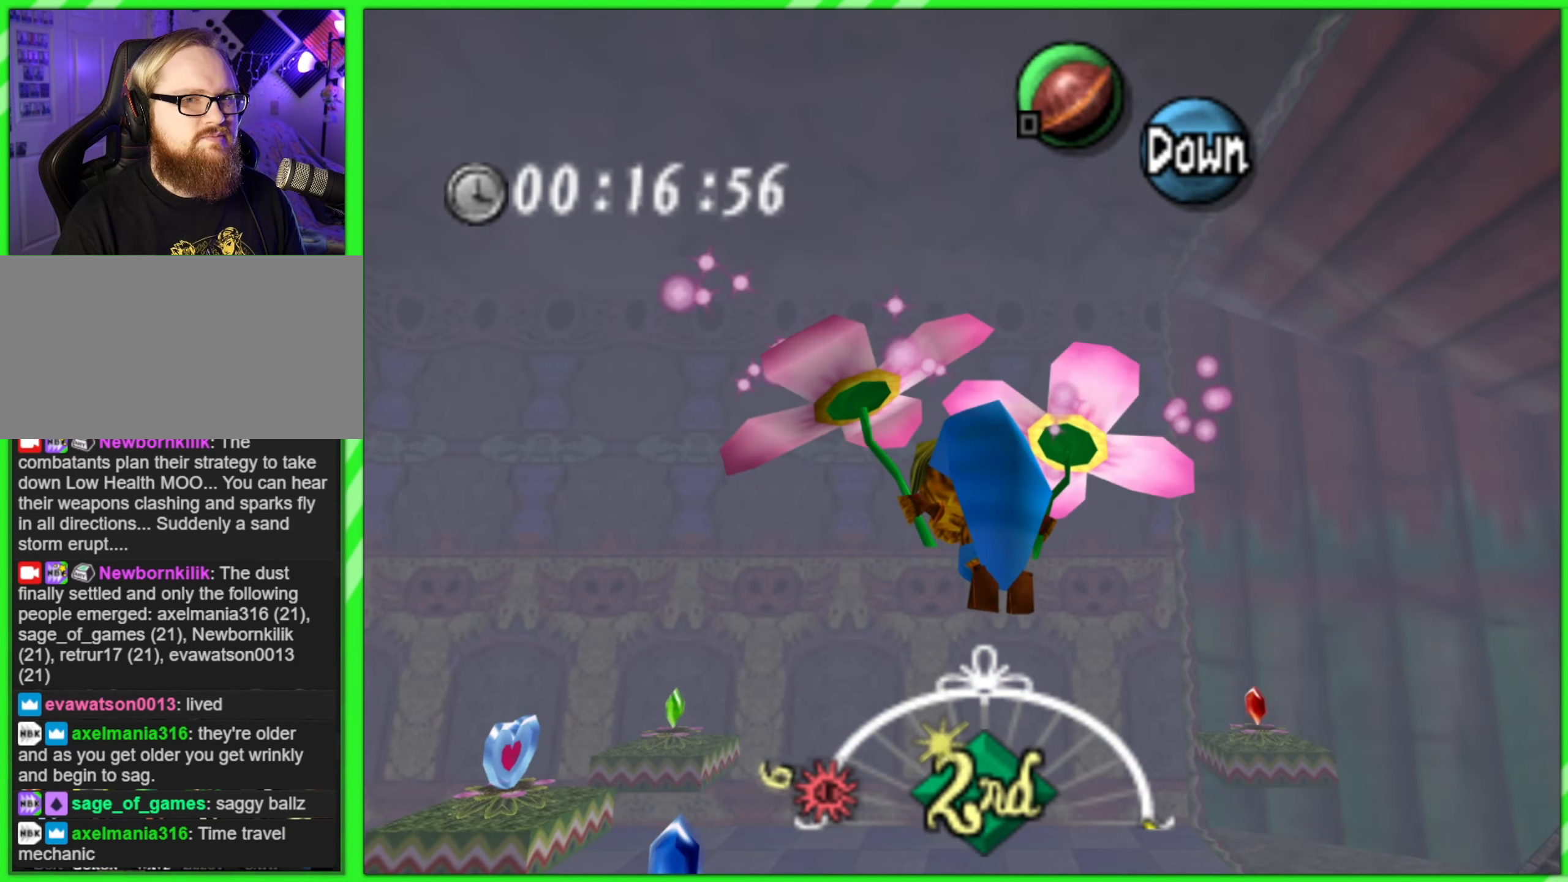
{"buttons": [], "left_stick": "up-left", "events": []}
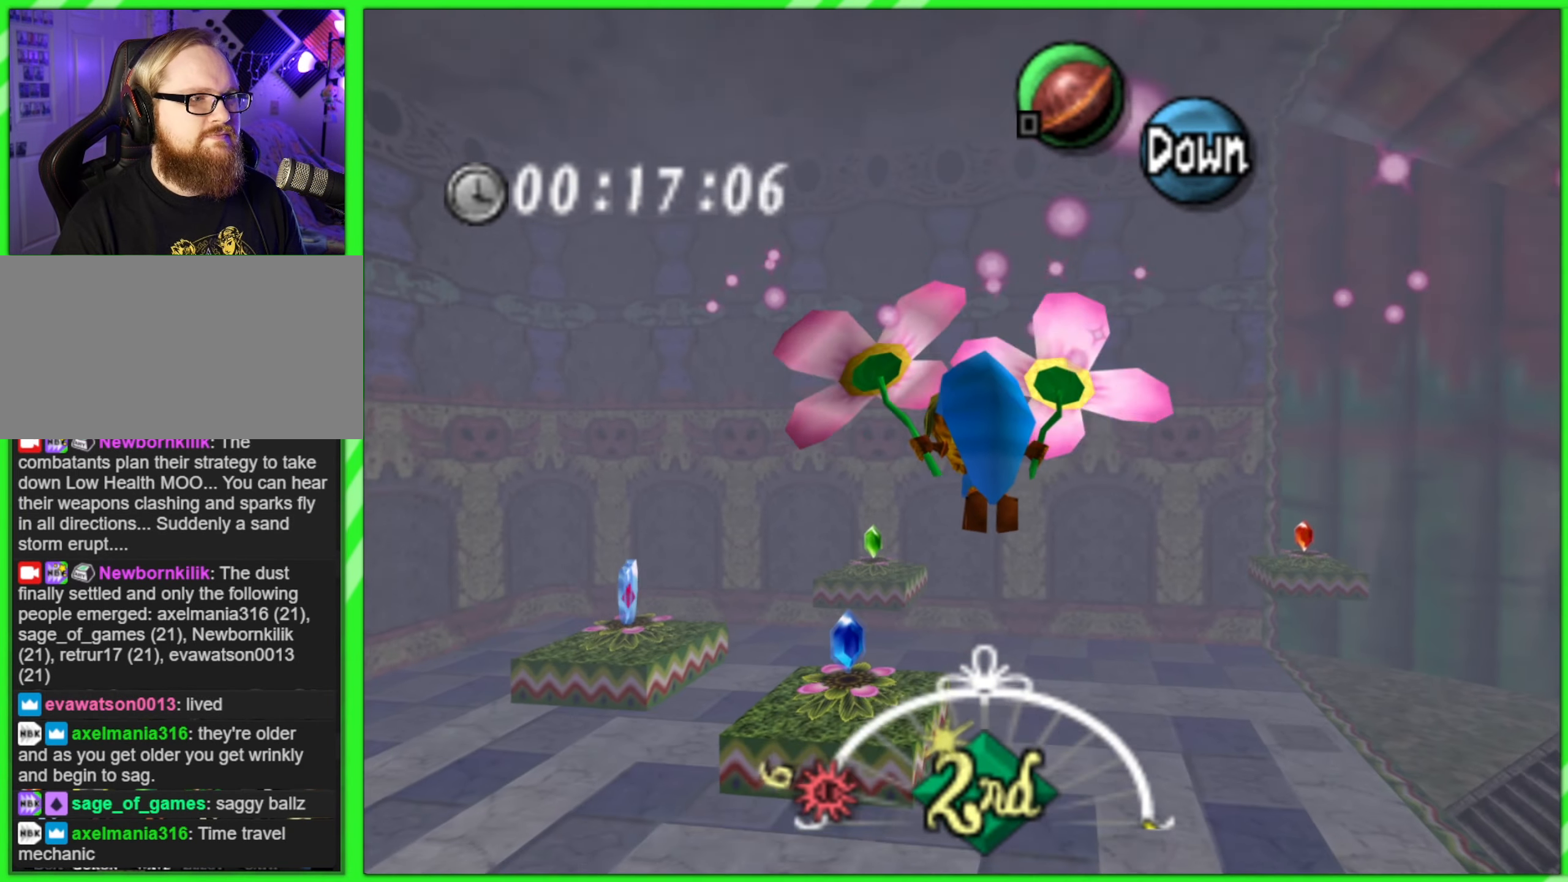
{"buttons": [], "left_stick": "up-left", "events": []}
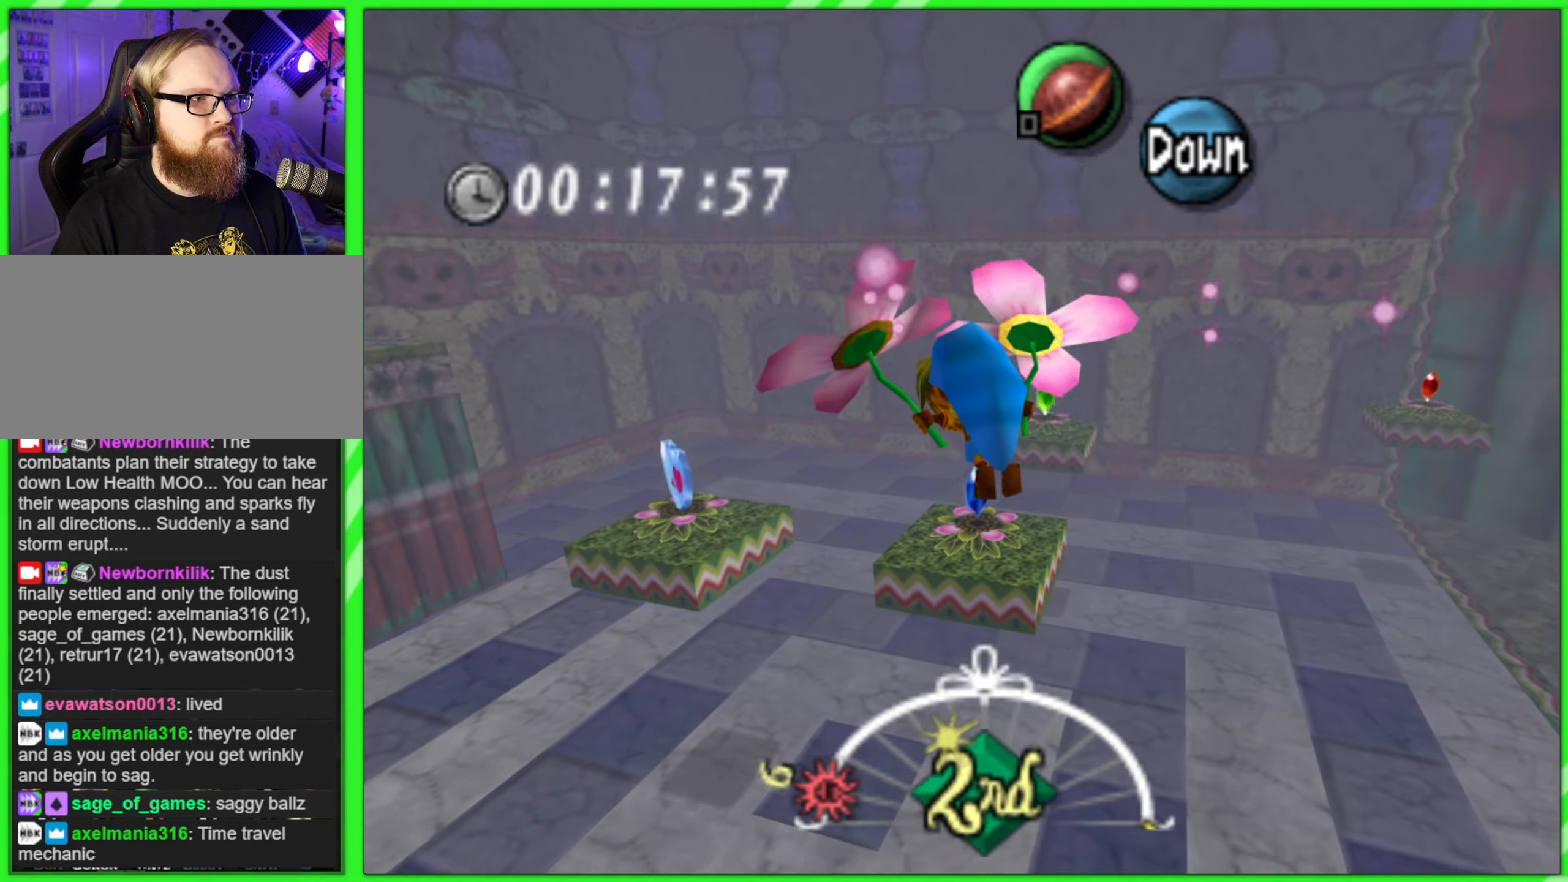
{"buttons": [], "left_stick": "up-left", "events": []}
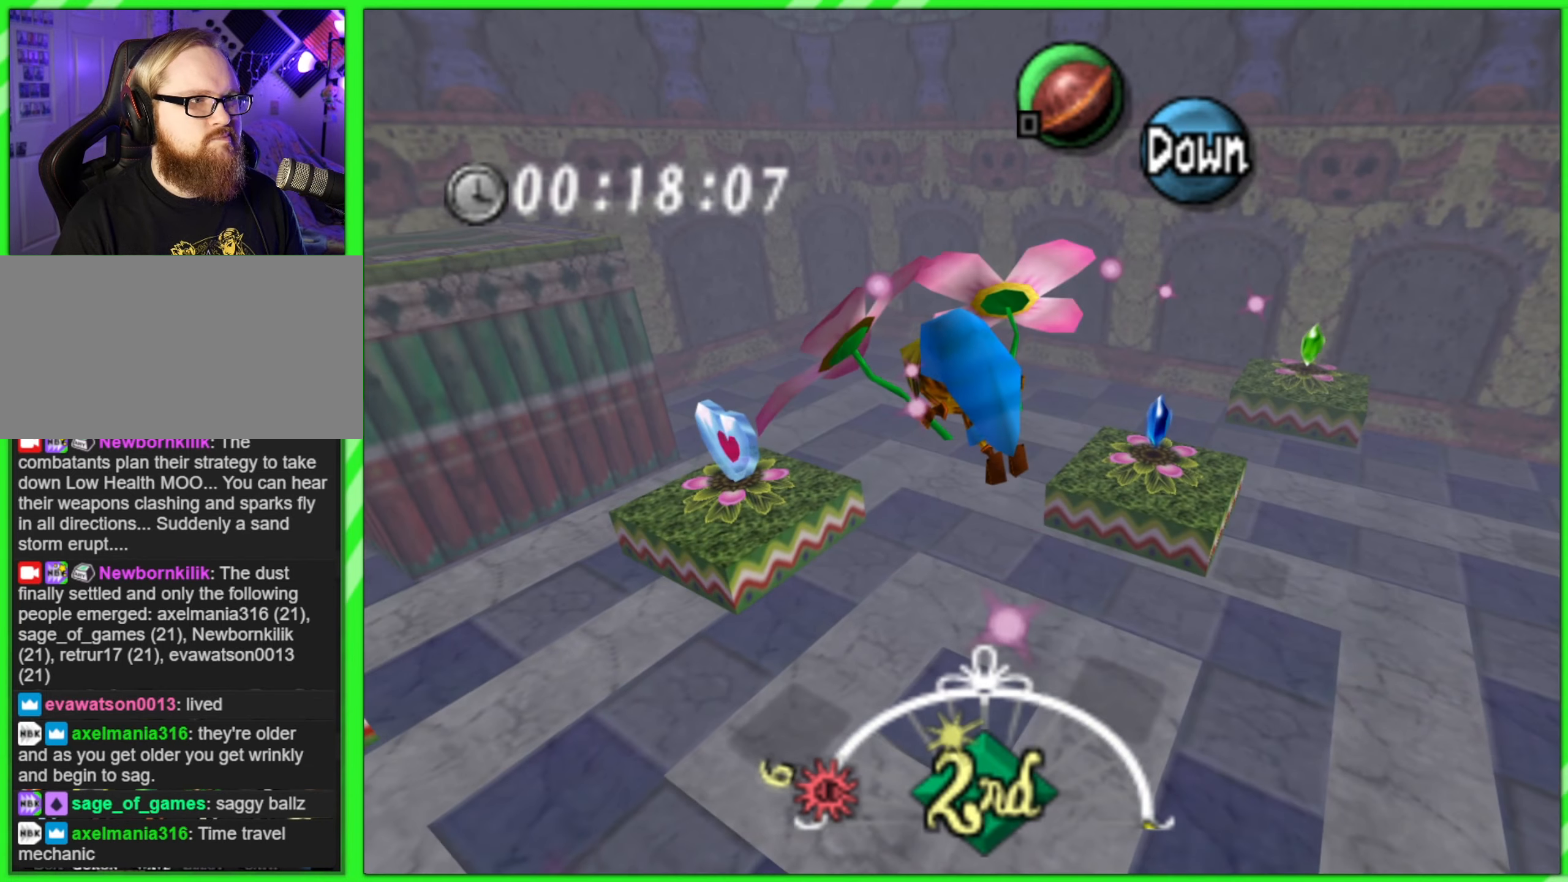
{"buttons": [], "left_stick": "up-left", "events": [[267, "A", "down"], [367, "A", "up"]]}
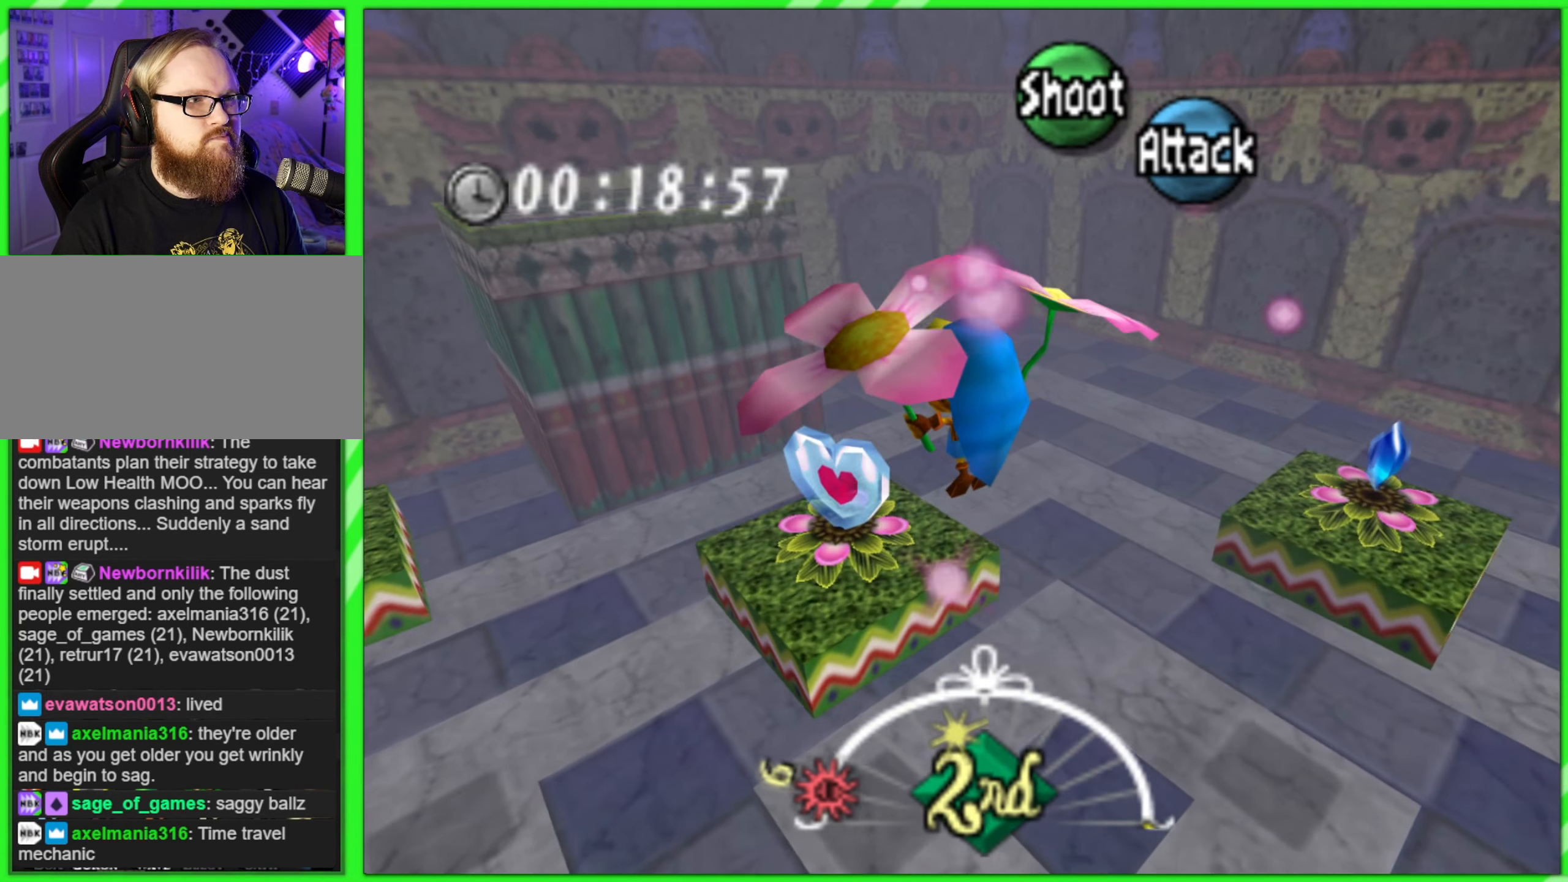
{"buttons": [], "left_stick": "up-right", "events": [[117, "left_stick", "up"], [234, "left_stick", "up-right"]]}
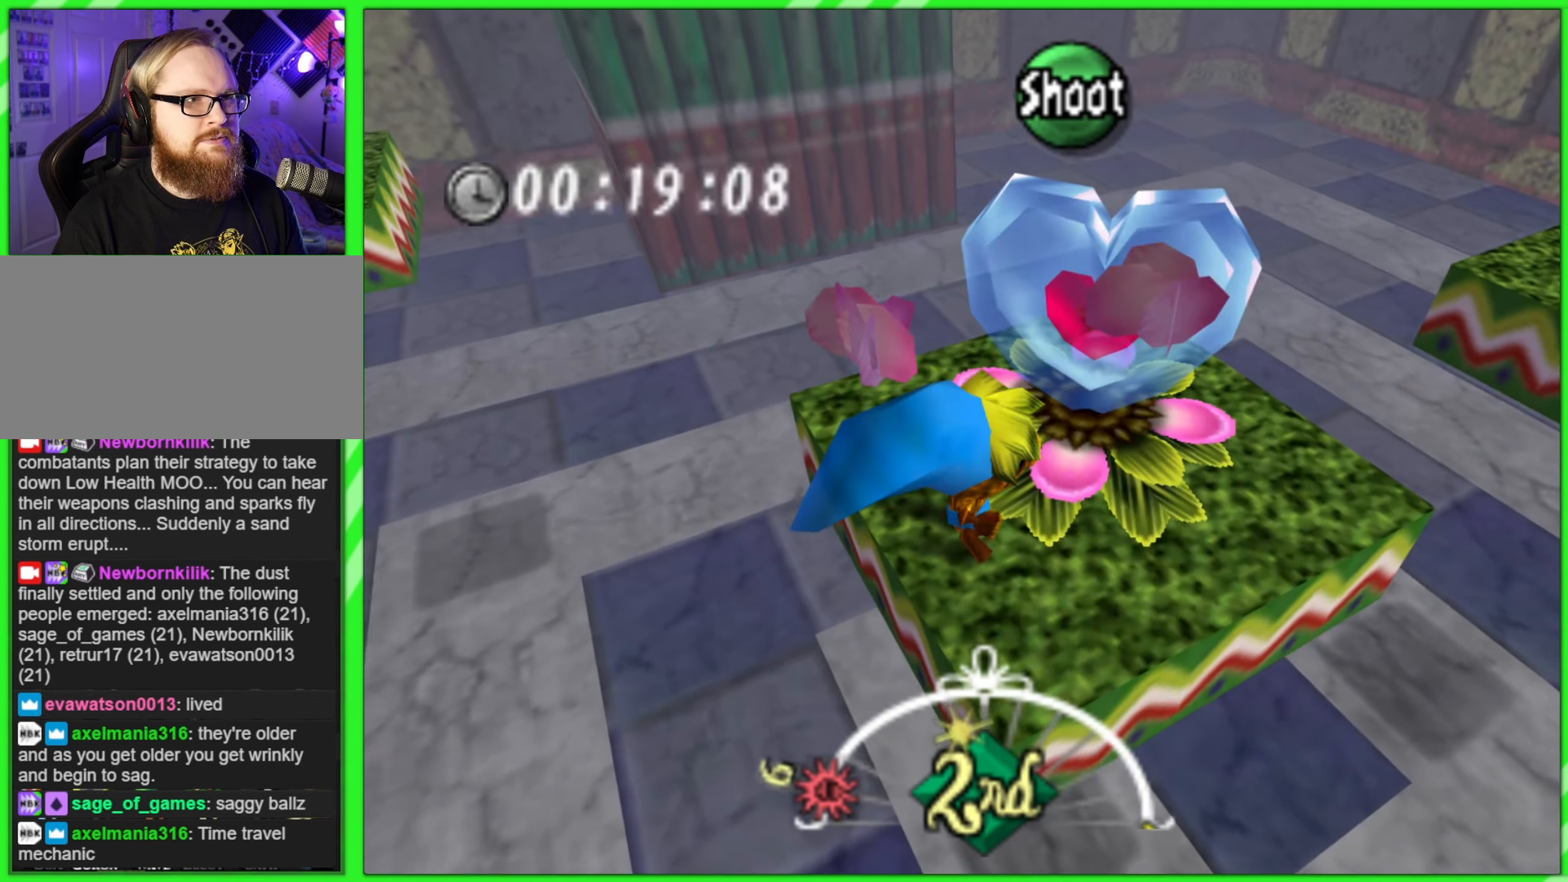
{"buttons": [], "left_stick": "center", "events": [[150, "left_stick", "center"], [400, "left_stick", "up"], [500, "left_stick", "center"]]}